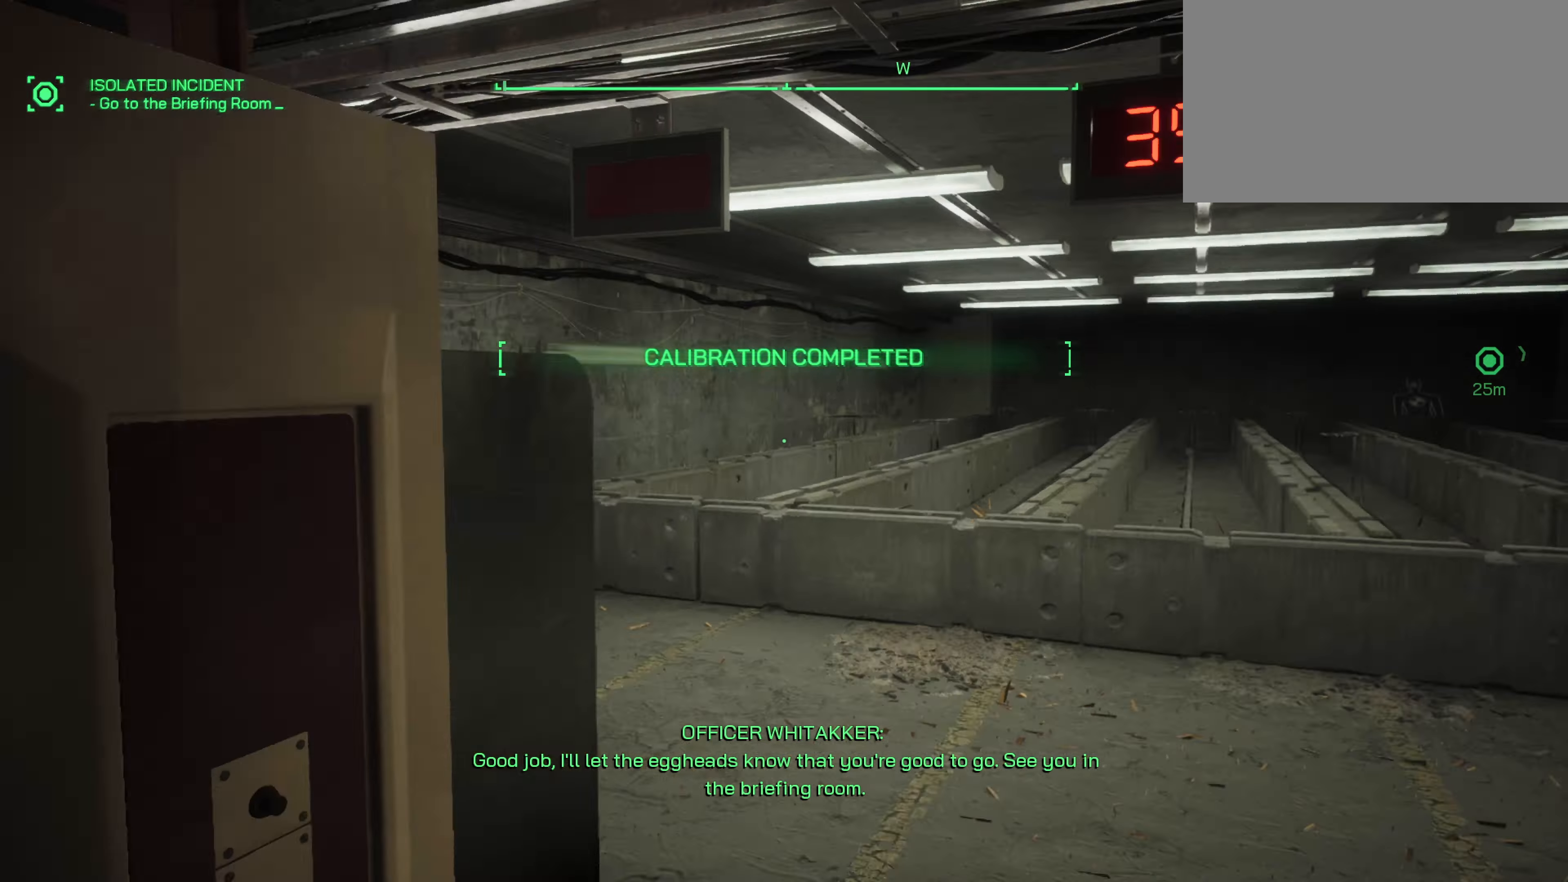
Gameplay with keyboard and mouse; each line is a JSON object with the keys and mouse buttons held at the frame after it. "events" lists presses ("down") and releases ("up") of "1", "2", "3", "4", "5", "a", "alt", "c", "caps_lock", "ctrl", "d", "e", "f", "g", "q", "r", "s", "shift", "space", "t", "tab", "v", "w", "x", "z", "mouse_left", "mouse_wheel" and "mouse_right" between this image and that frame as [ms after this image, input, new state], when the widget could be followed in between. "mouse_left", "mouse_wheel", "mouse_right" = the "left", "wheel", "right" buttons of the "mouse" list. No other keys are recorded. "wheel" means that the mouse wheel is clicked or scrolled. Not read: mouse_move.
{"keys": ["a"], "mouse": [], "events": [[116, "s", "down"], [300, "a", "down"], [483, "s", "up"]]}
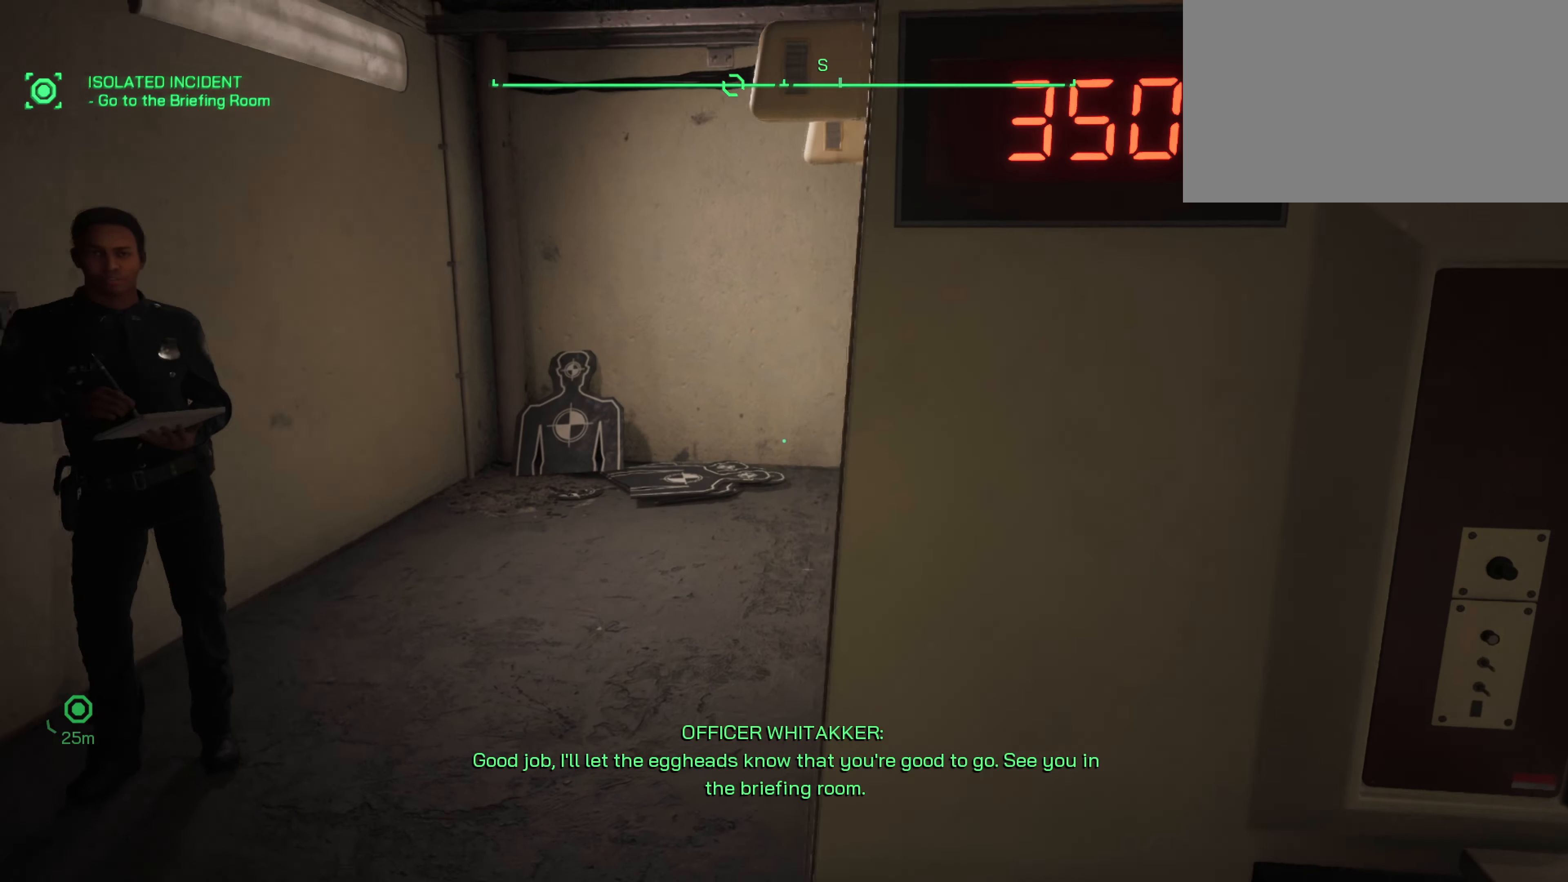
{"keys": [], "mouse": [], "events": [[133, "a", "up"]]}
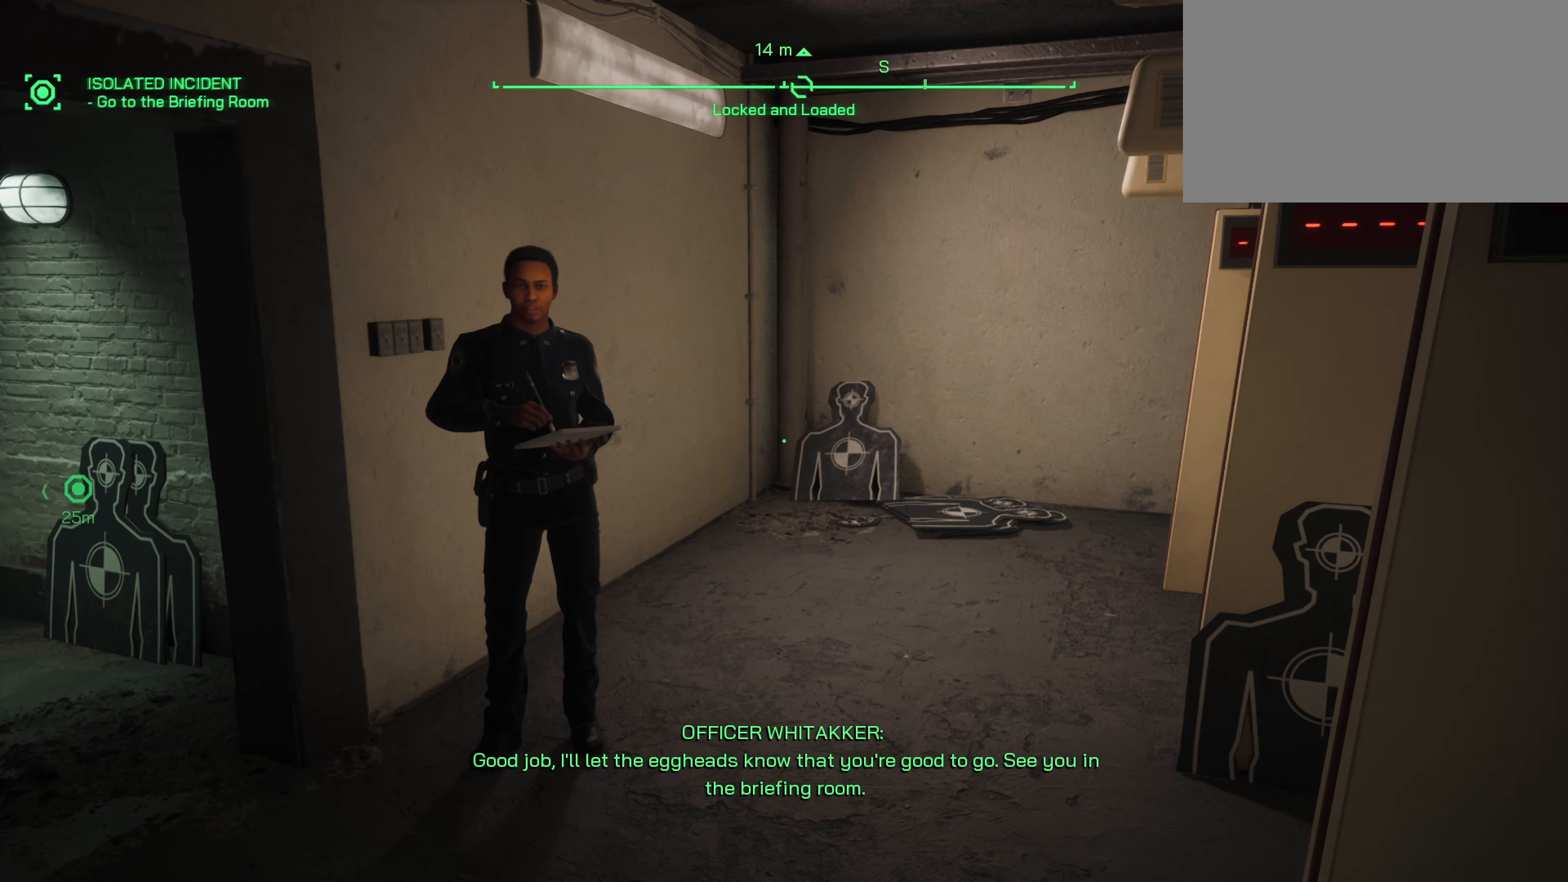
{"keys": [], "mouse": [], "events": []}
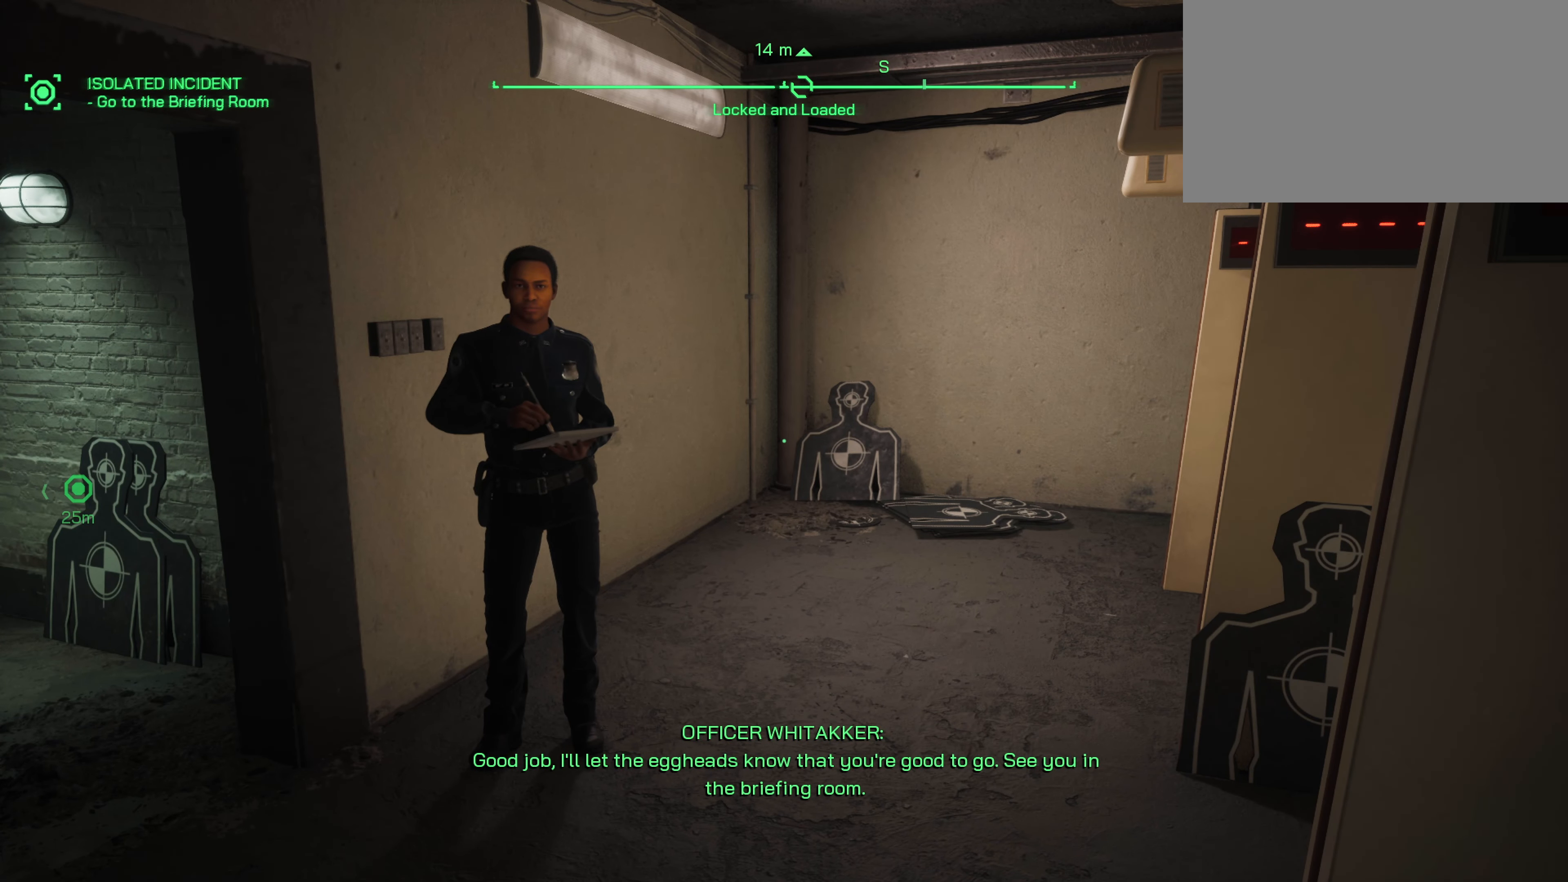
{"keys": ["a", "s"], "mouse": [], "events": [[350, "a", "down"], [383, "s", "down"]]}
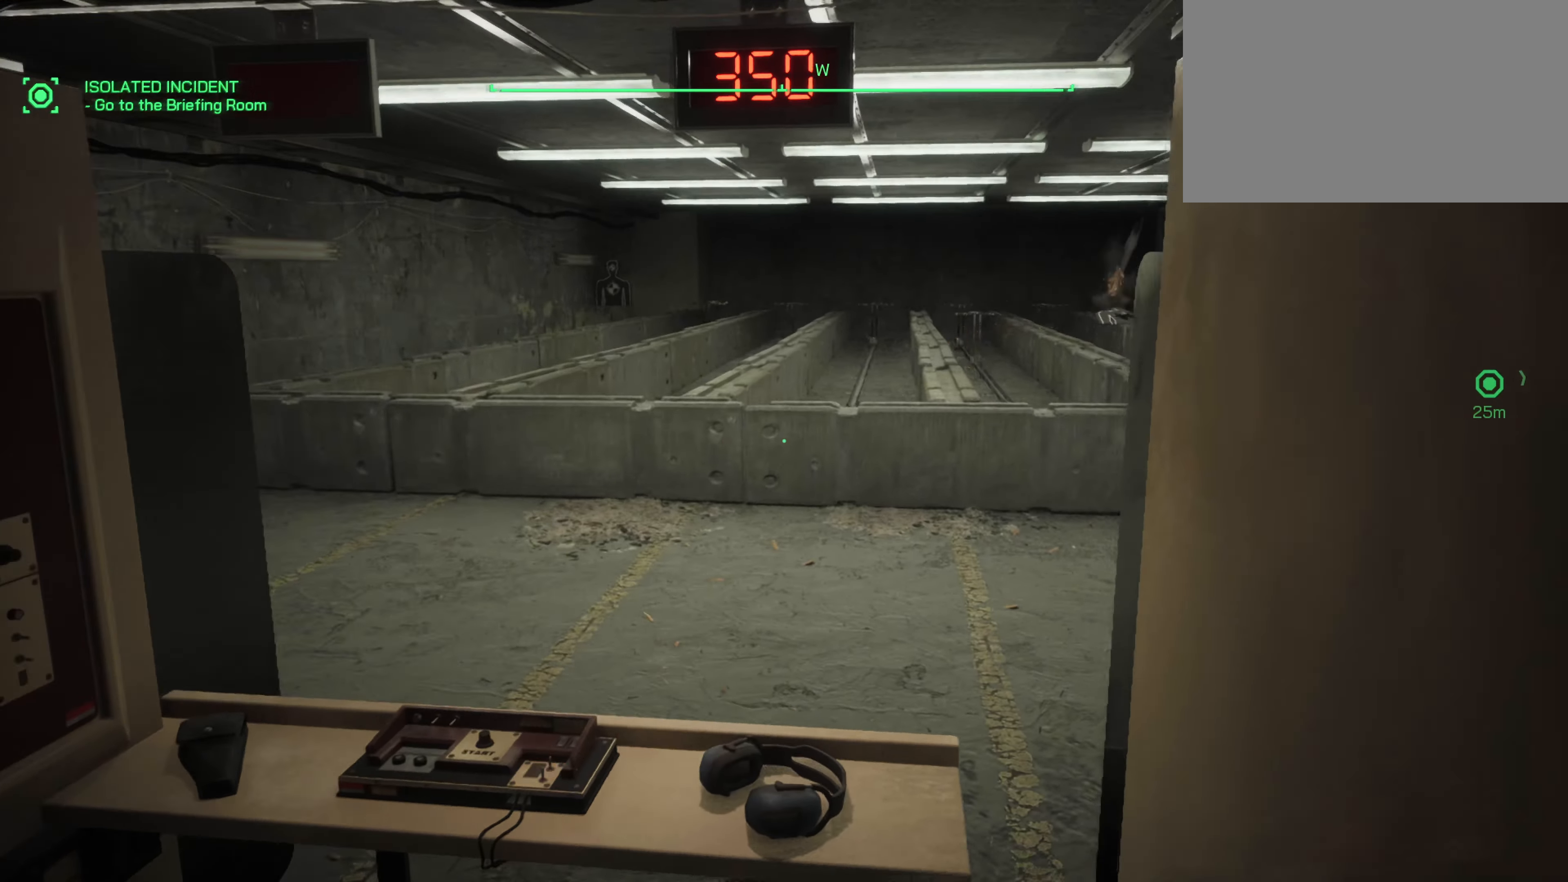
{"keys": [], "mouse": [], "events": [[33, "a", "up"], [216, "s", "up"]]}
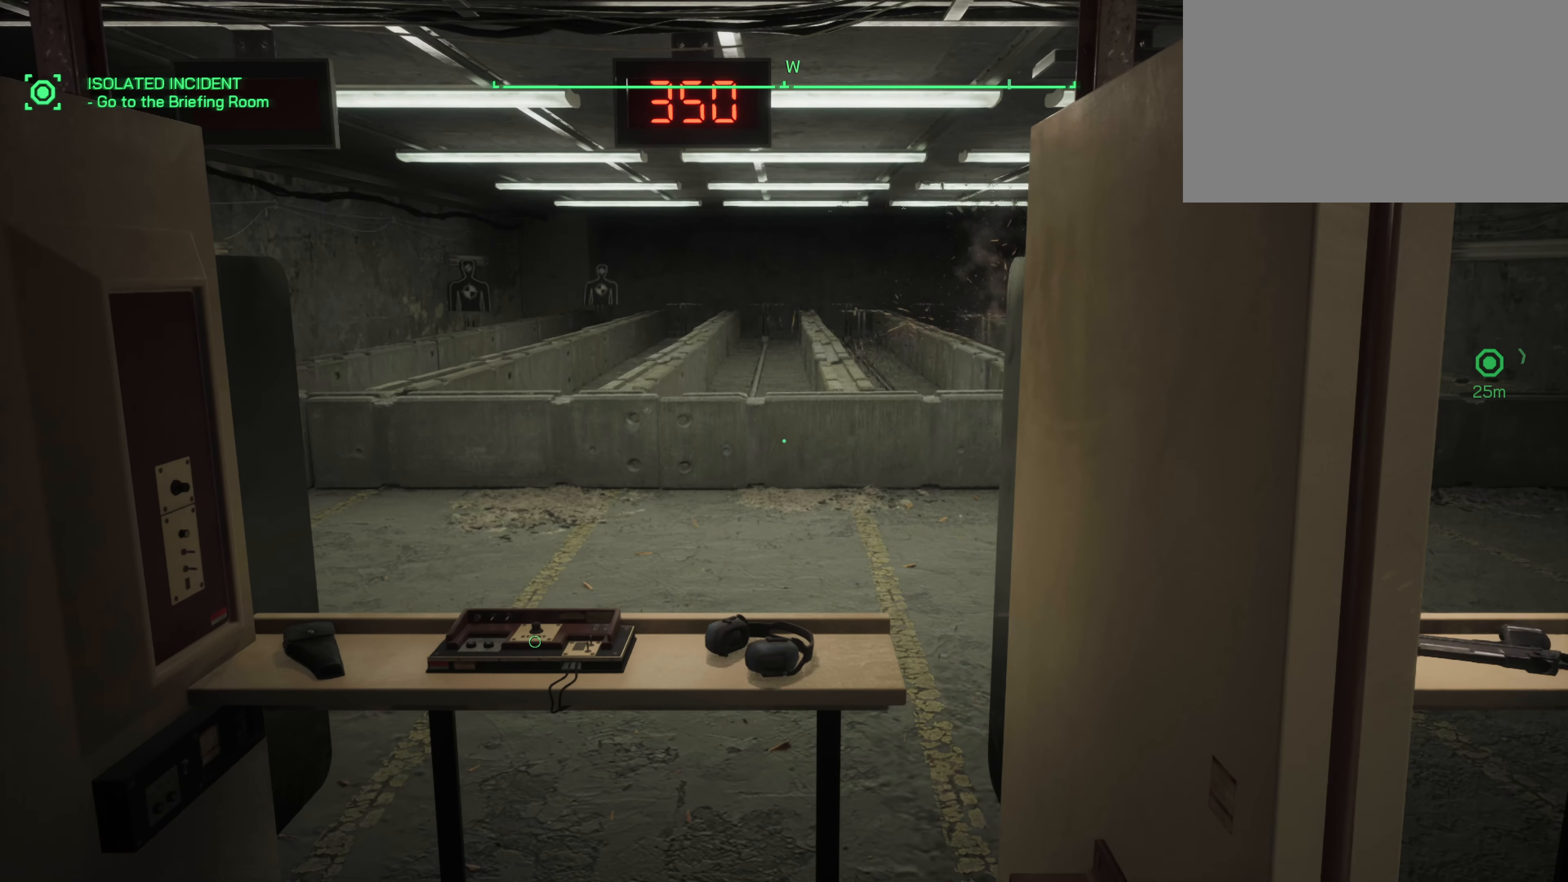
{"keys": [], "mouse": [], "events": []}
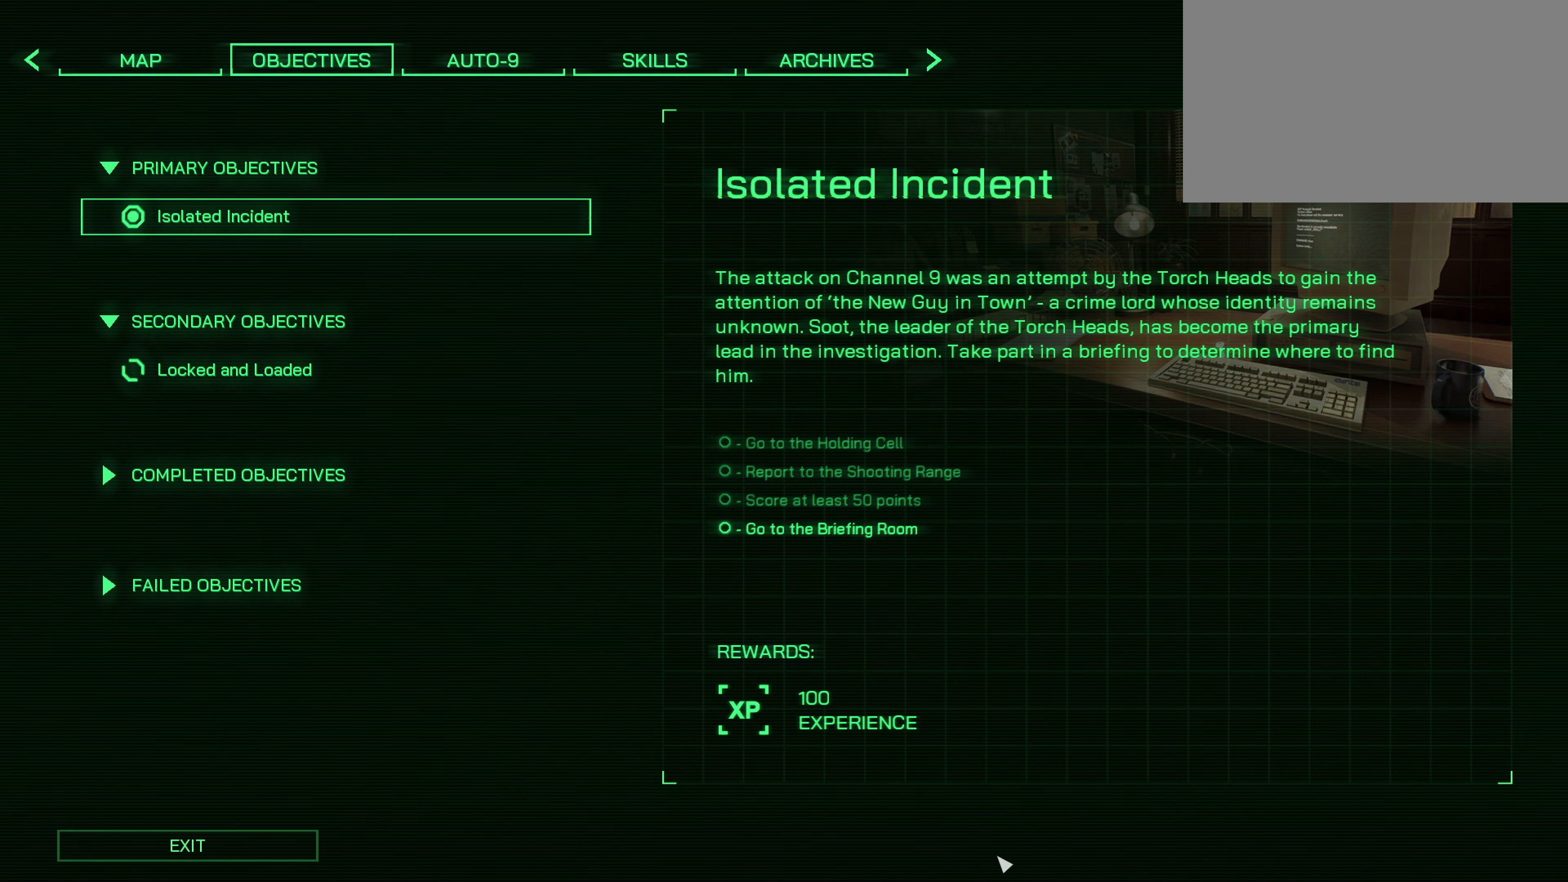
{"keys": [], "mouse": [], "events": []}
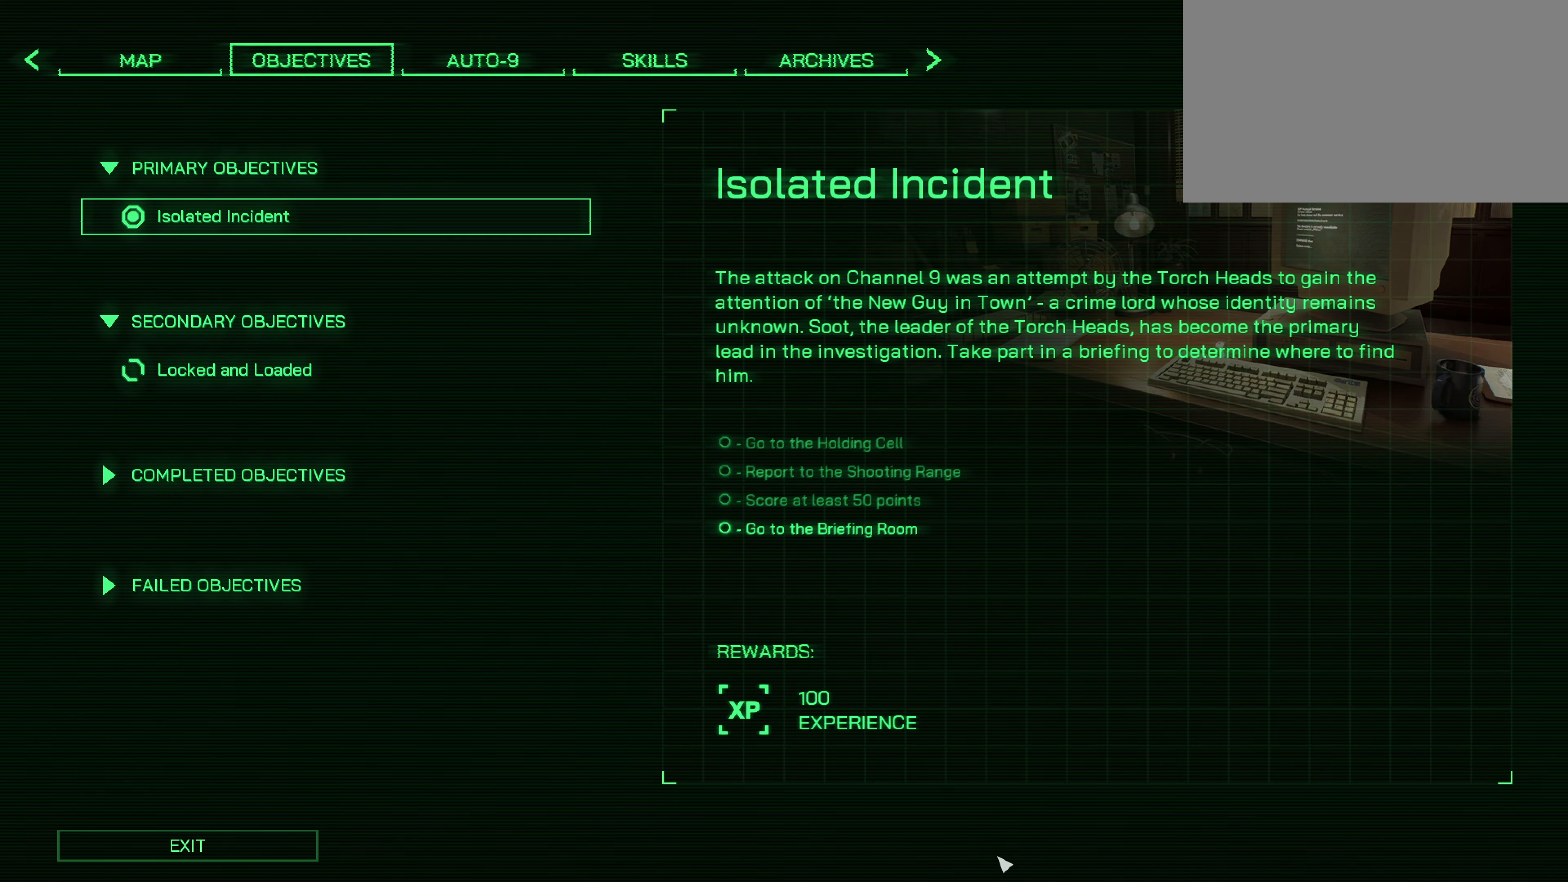
{"keys": [], "mouse": [], "events": []}
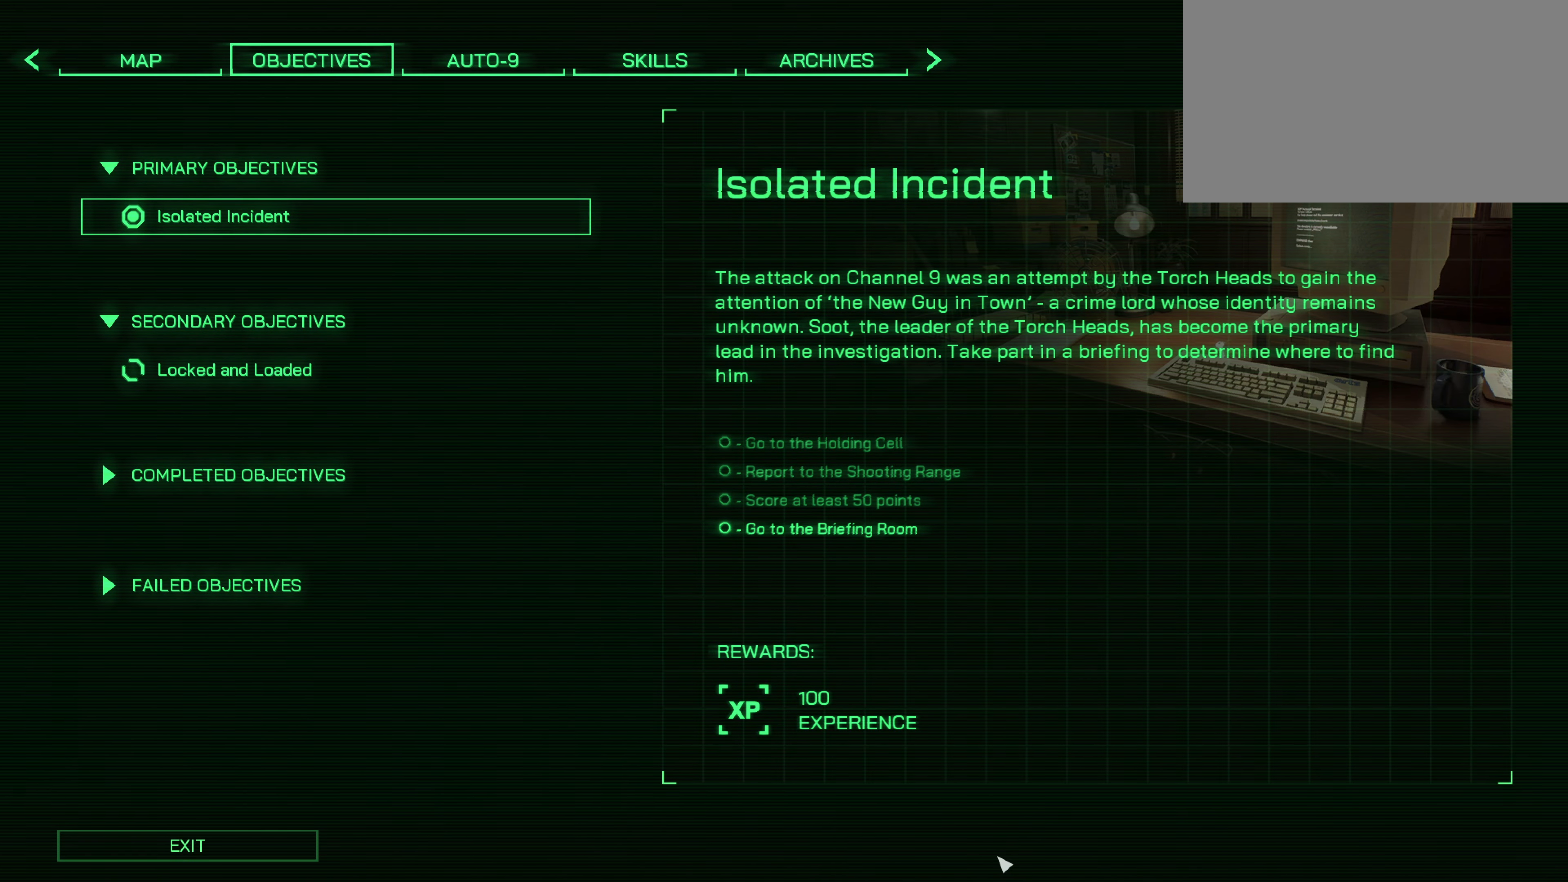
{"keys": [], "mouse": [], "events": []}
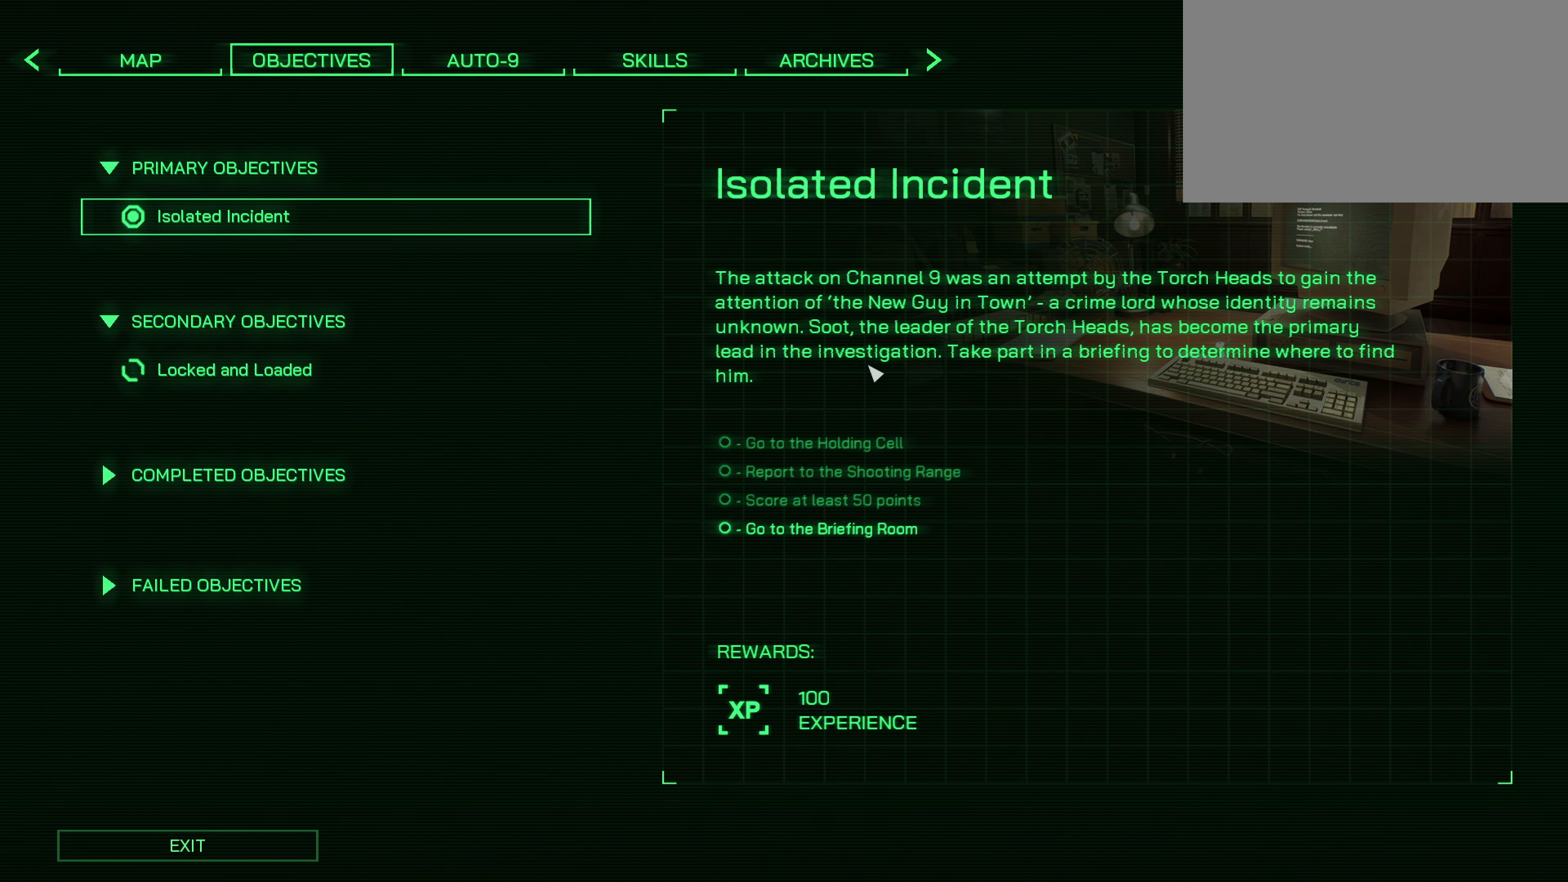
{"keys": [], "mouse": [], "events": []}
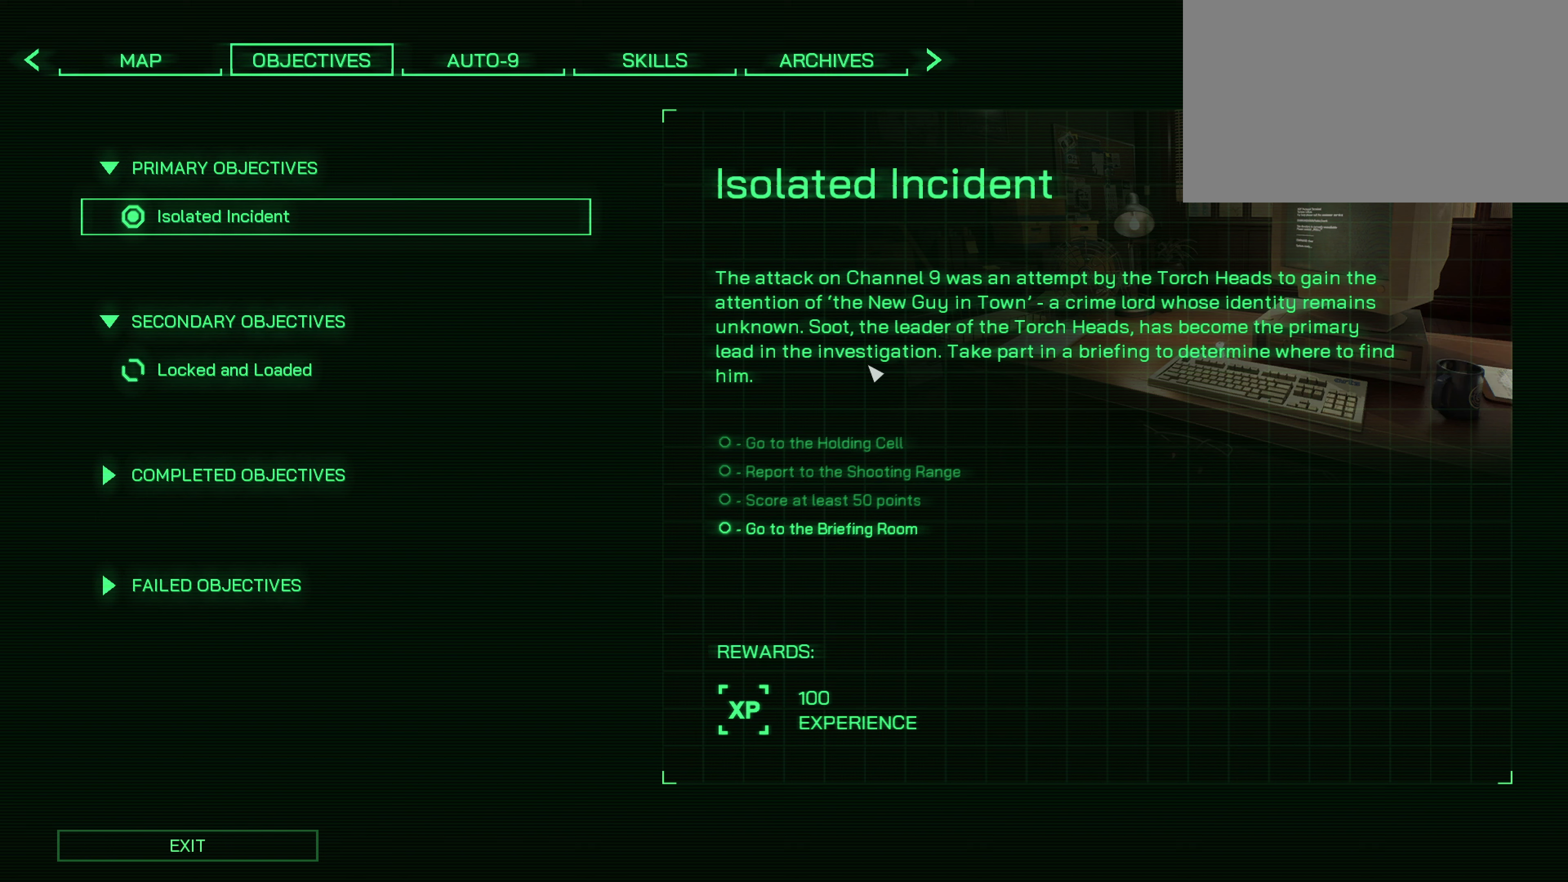
{"keys": [], "mouse": [], "events": []}
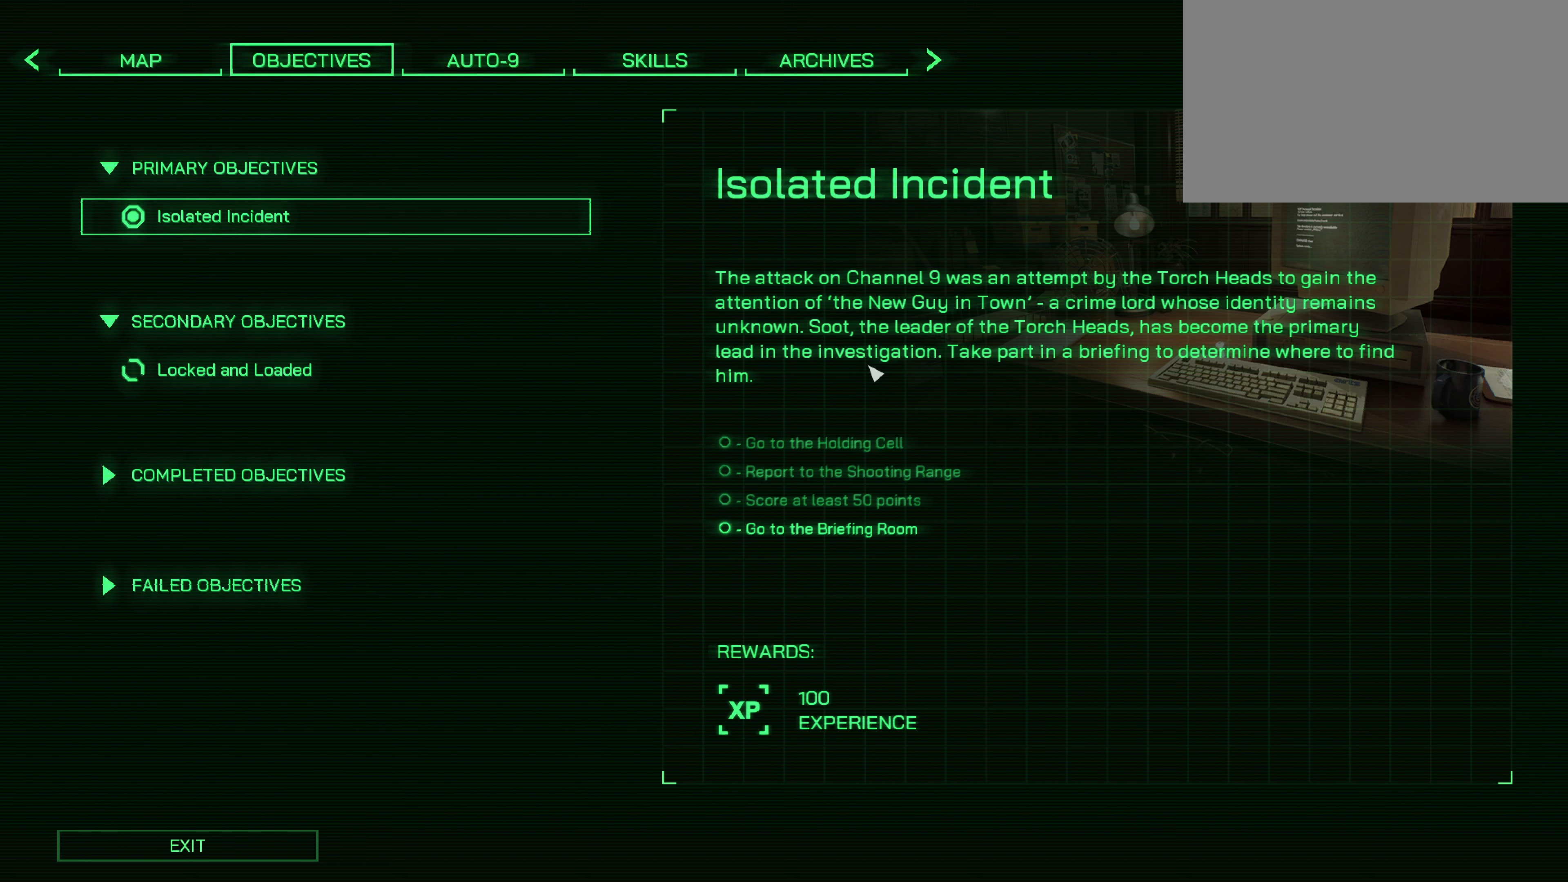
{"keys": [], "mouse": [], "events": []}
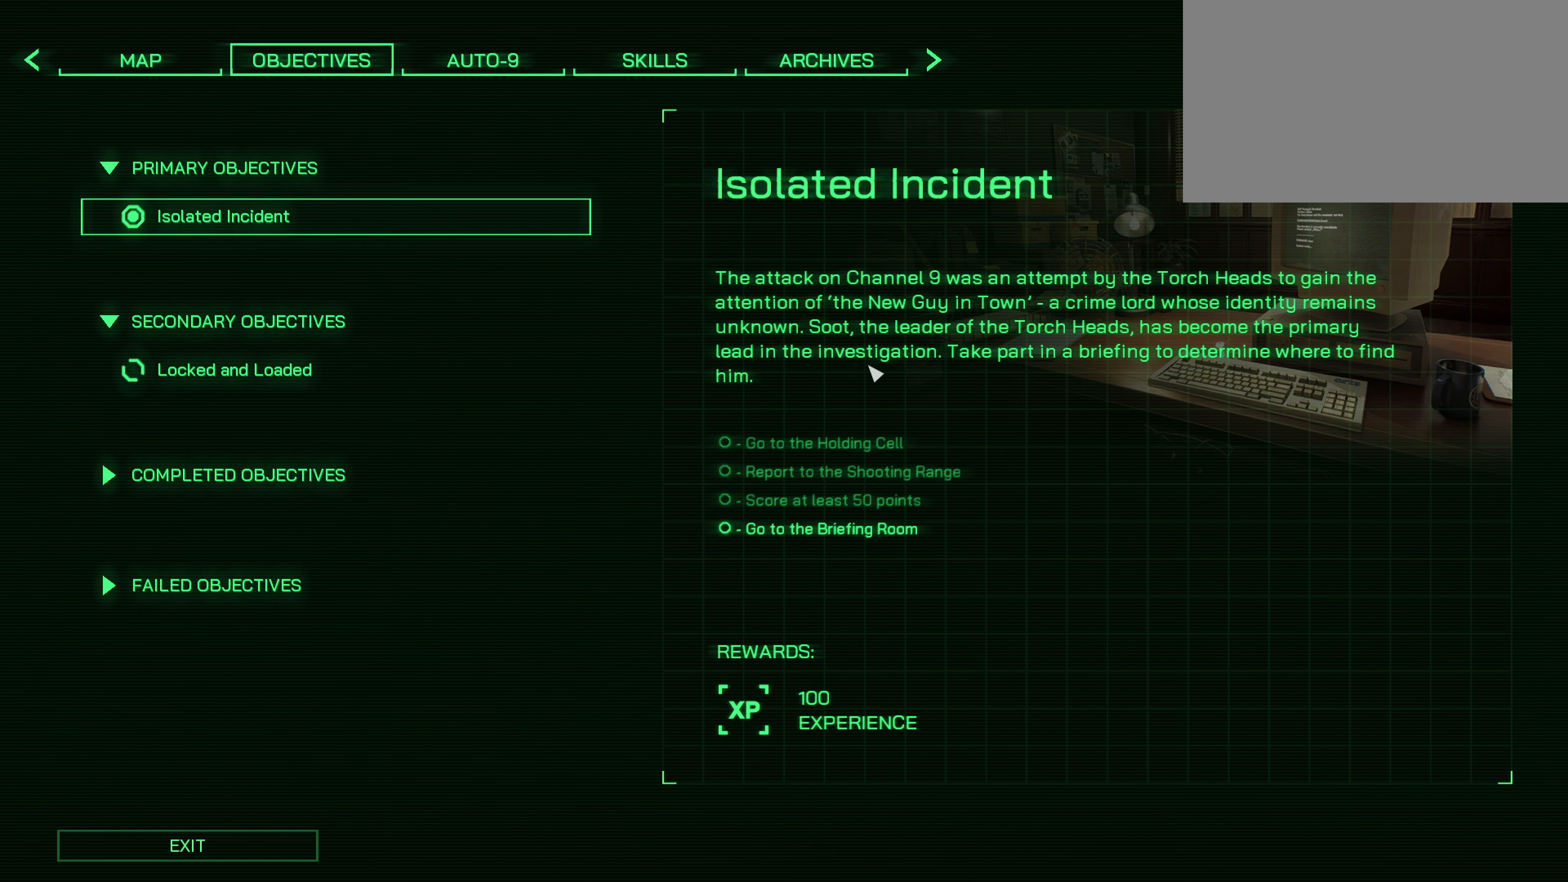
{"keys": [], "mouse": [], "events": []}
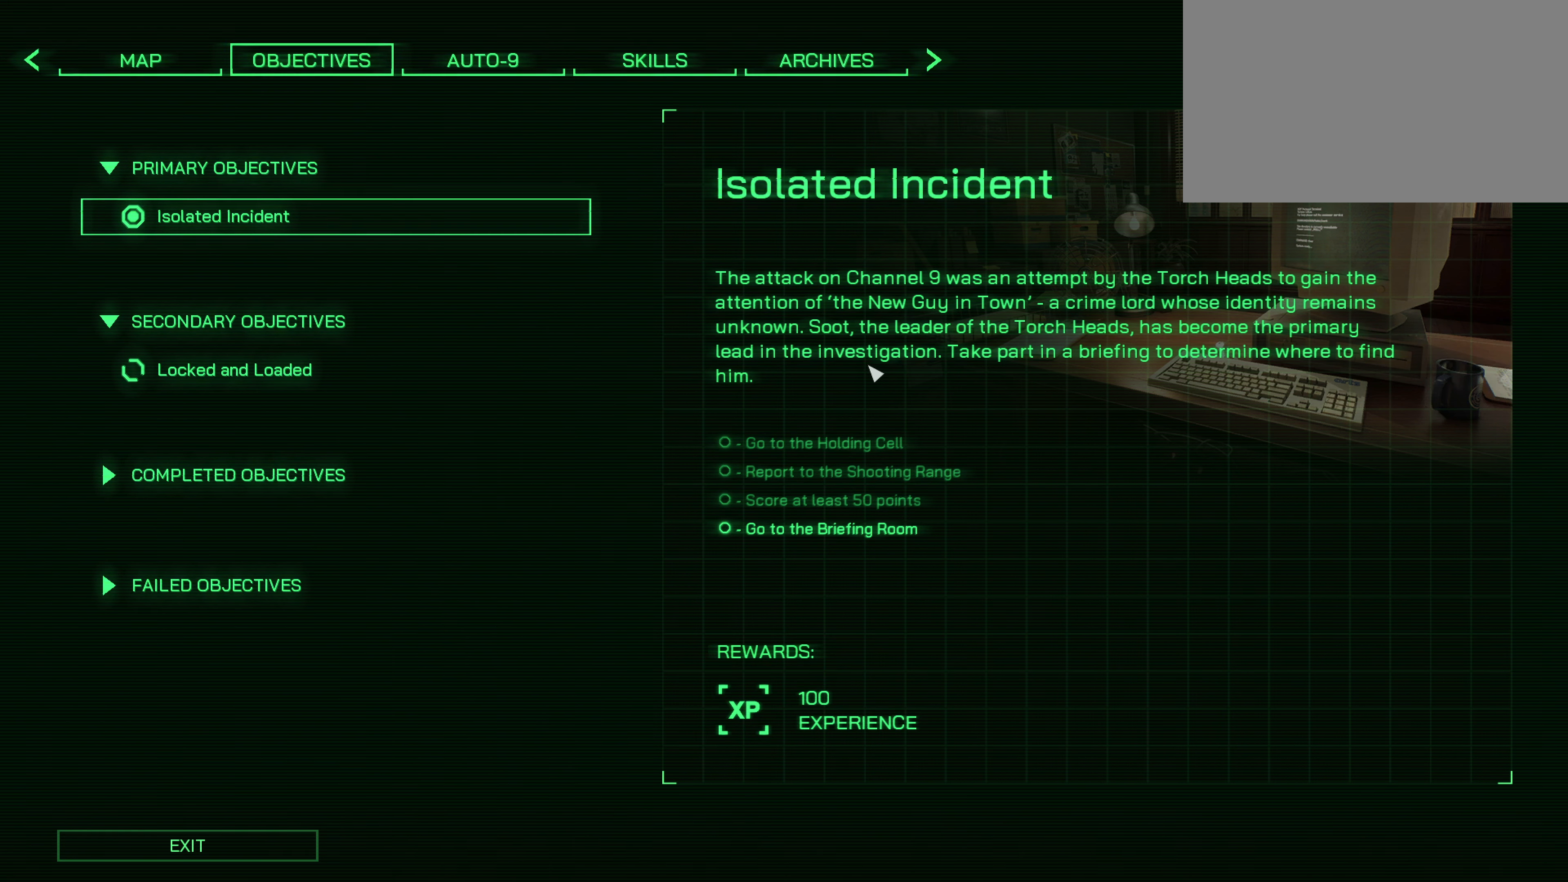
{"keys": [], "mouse": [], "events": []}
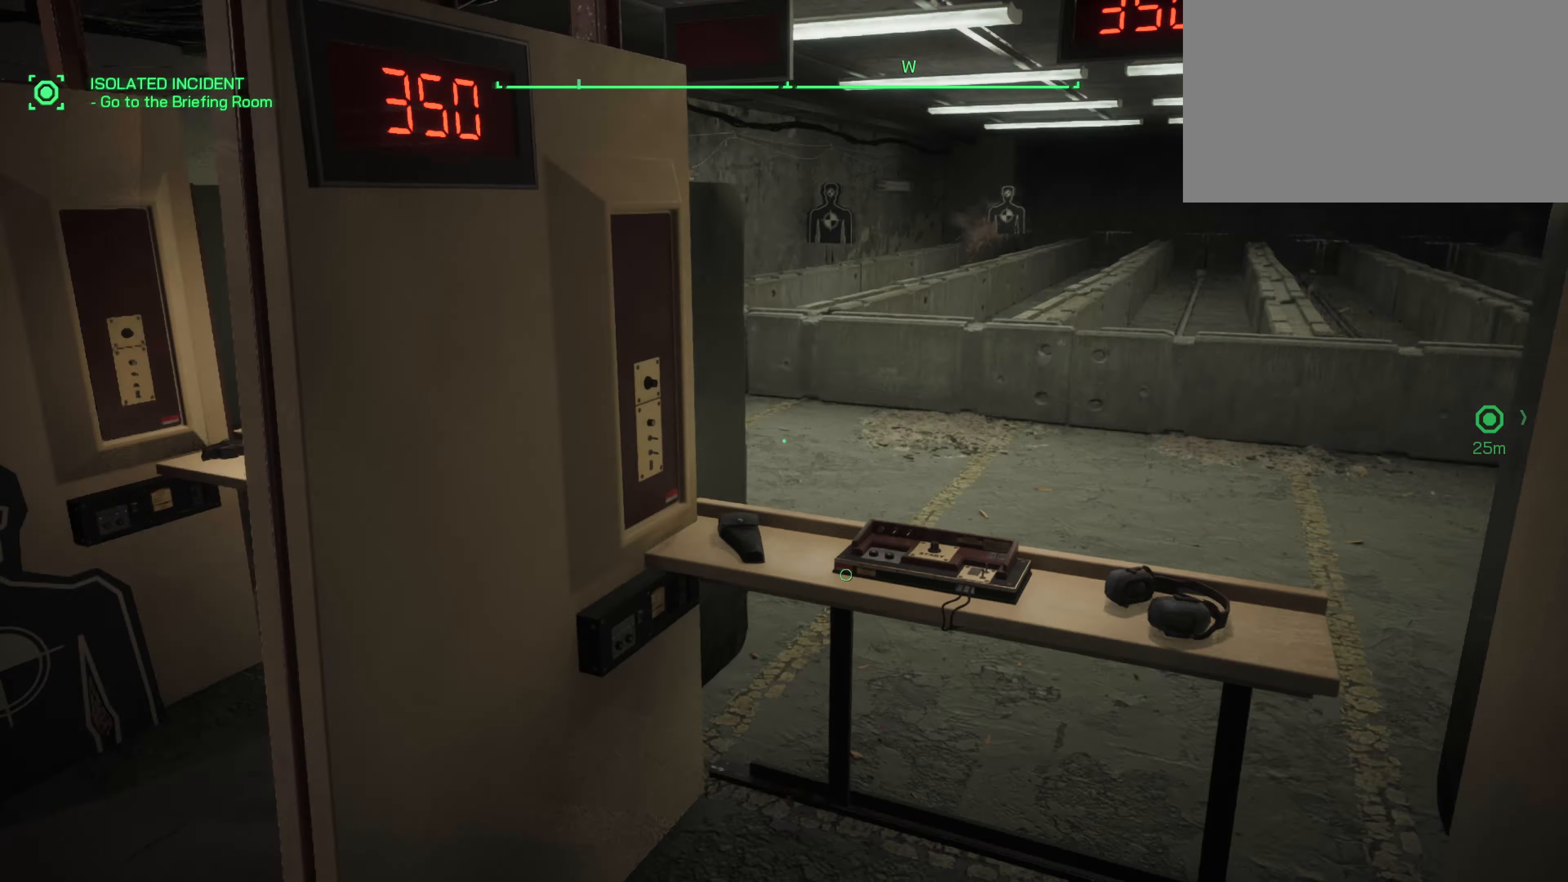
{"keys": ["a"], "mouse": [], "events": [[317, "s", "down"], [400, "a", "down"], [450, "s", "up"]]}
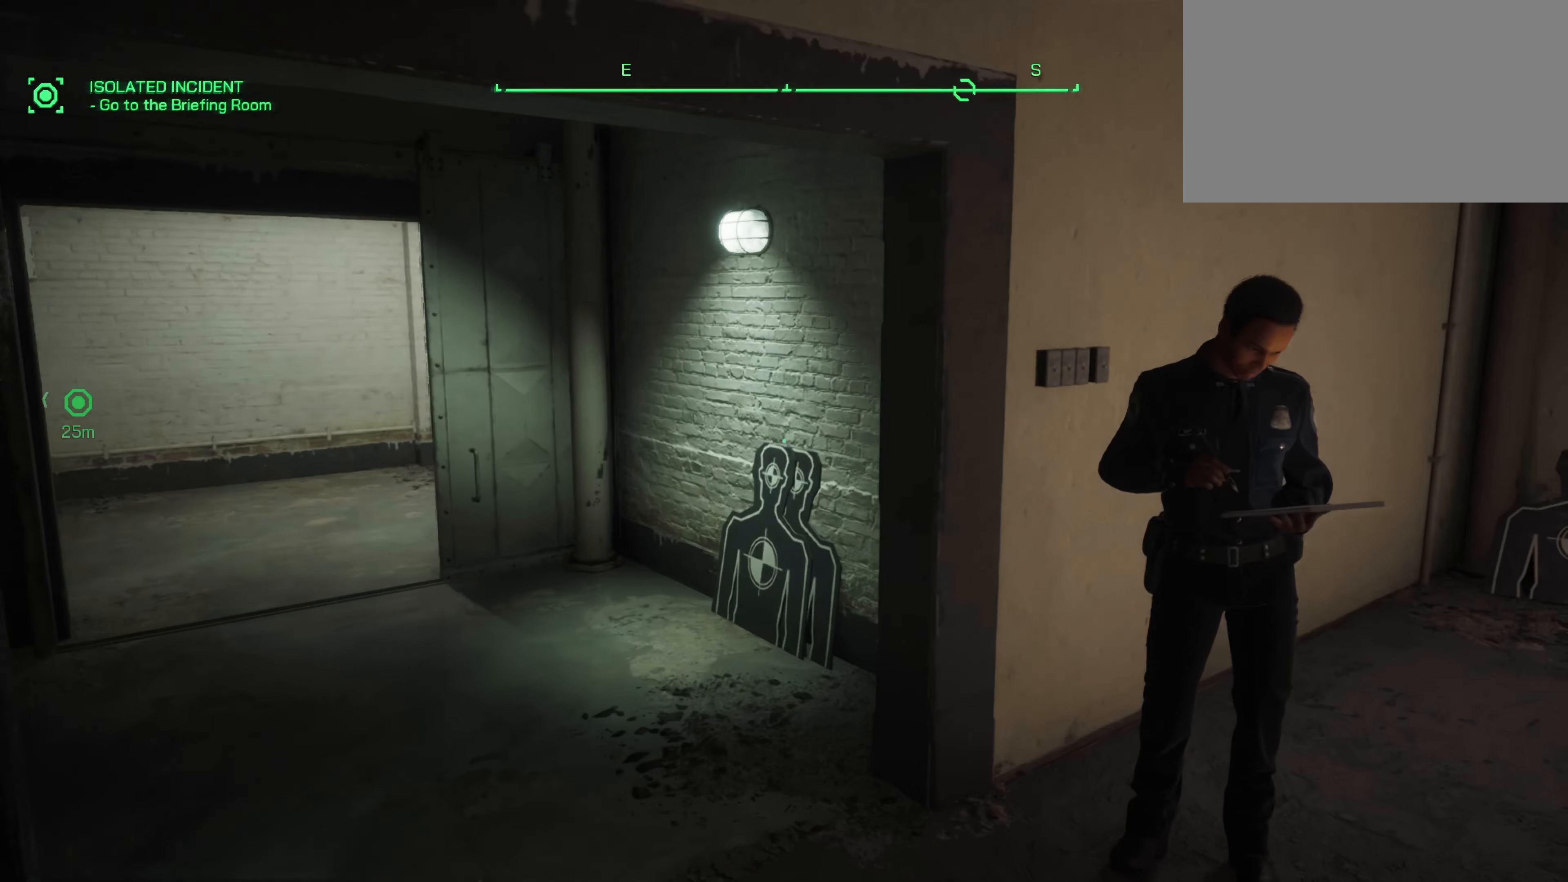
{"keys": ["shift", "w"], "mouse": [], "events": [[50, "w", "down"], [100, "a", "up"], [417, "shift", "down"]]}
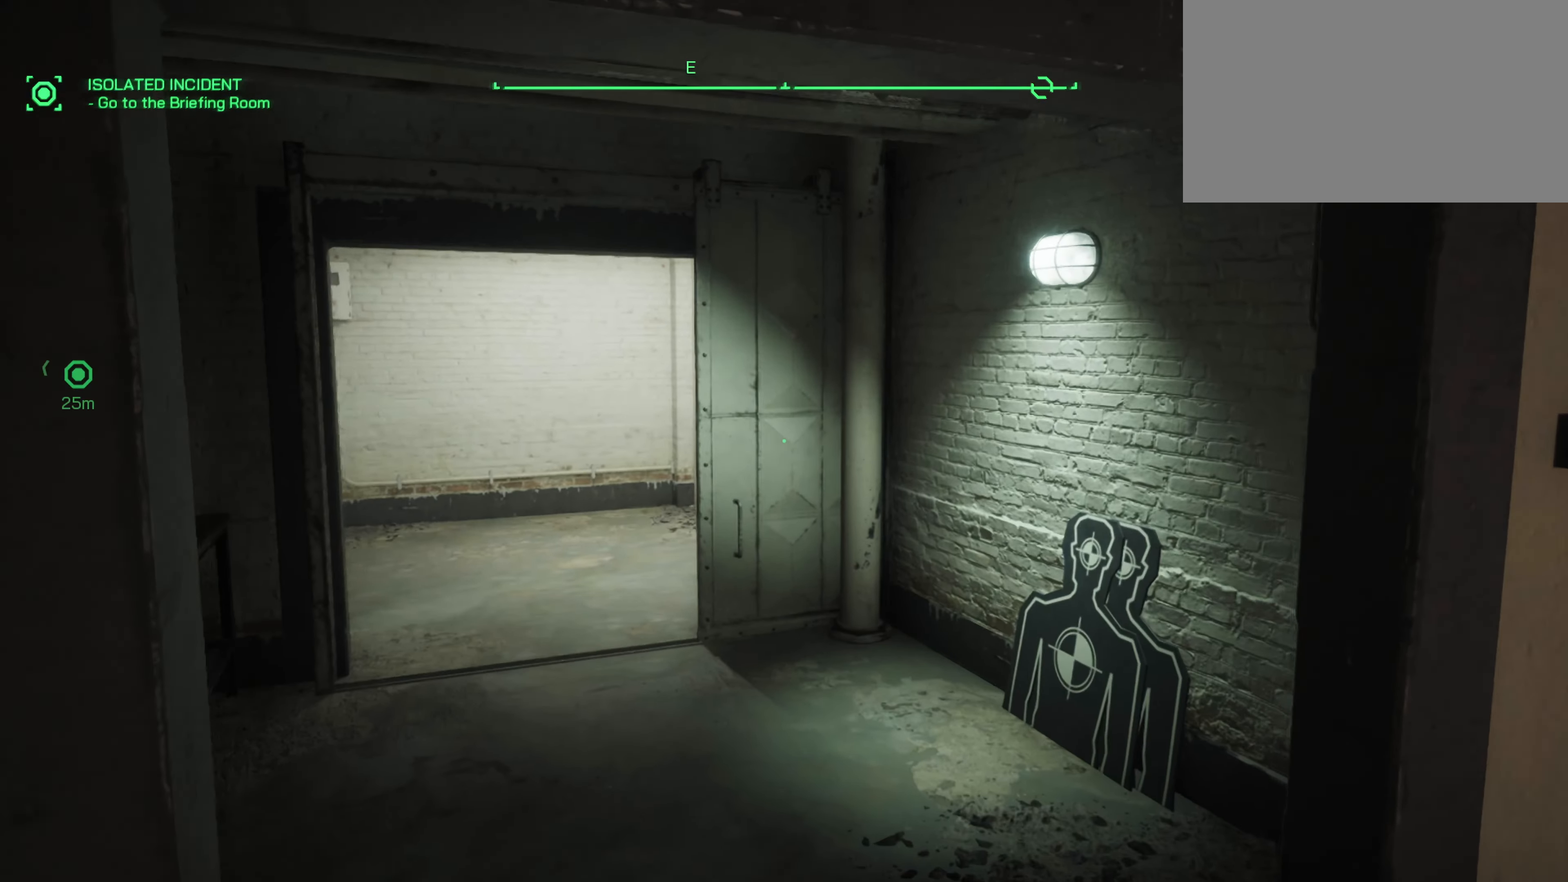
{"keys": ["shift", "w"], "mouse": [], "events": []}
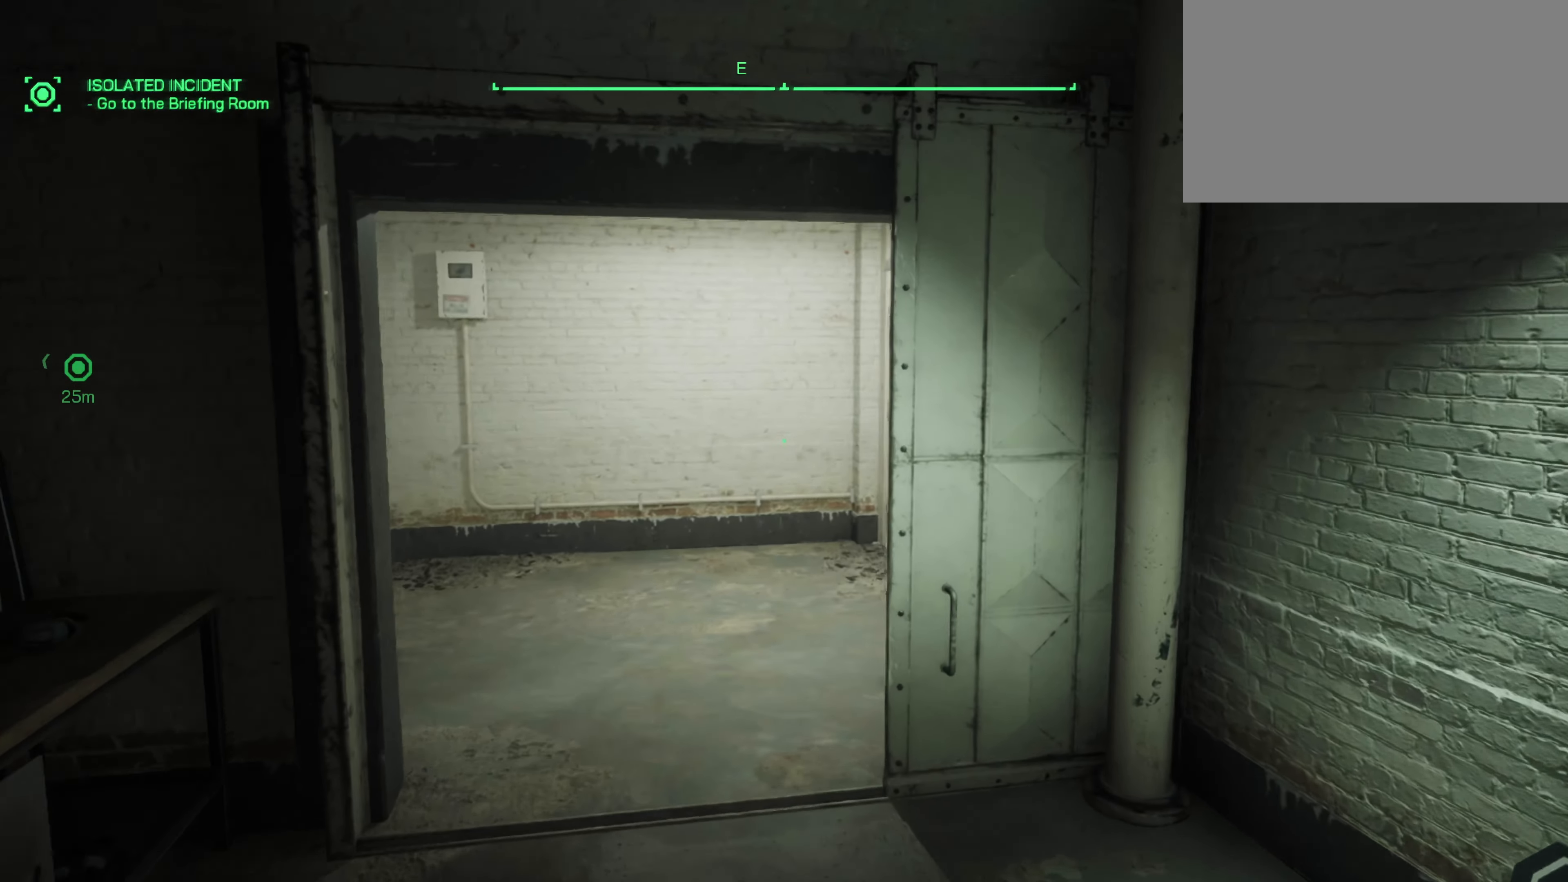
{"keys": ["shift", "w"], "mouse": [], "events": []}
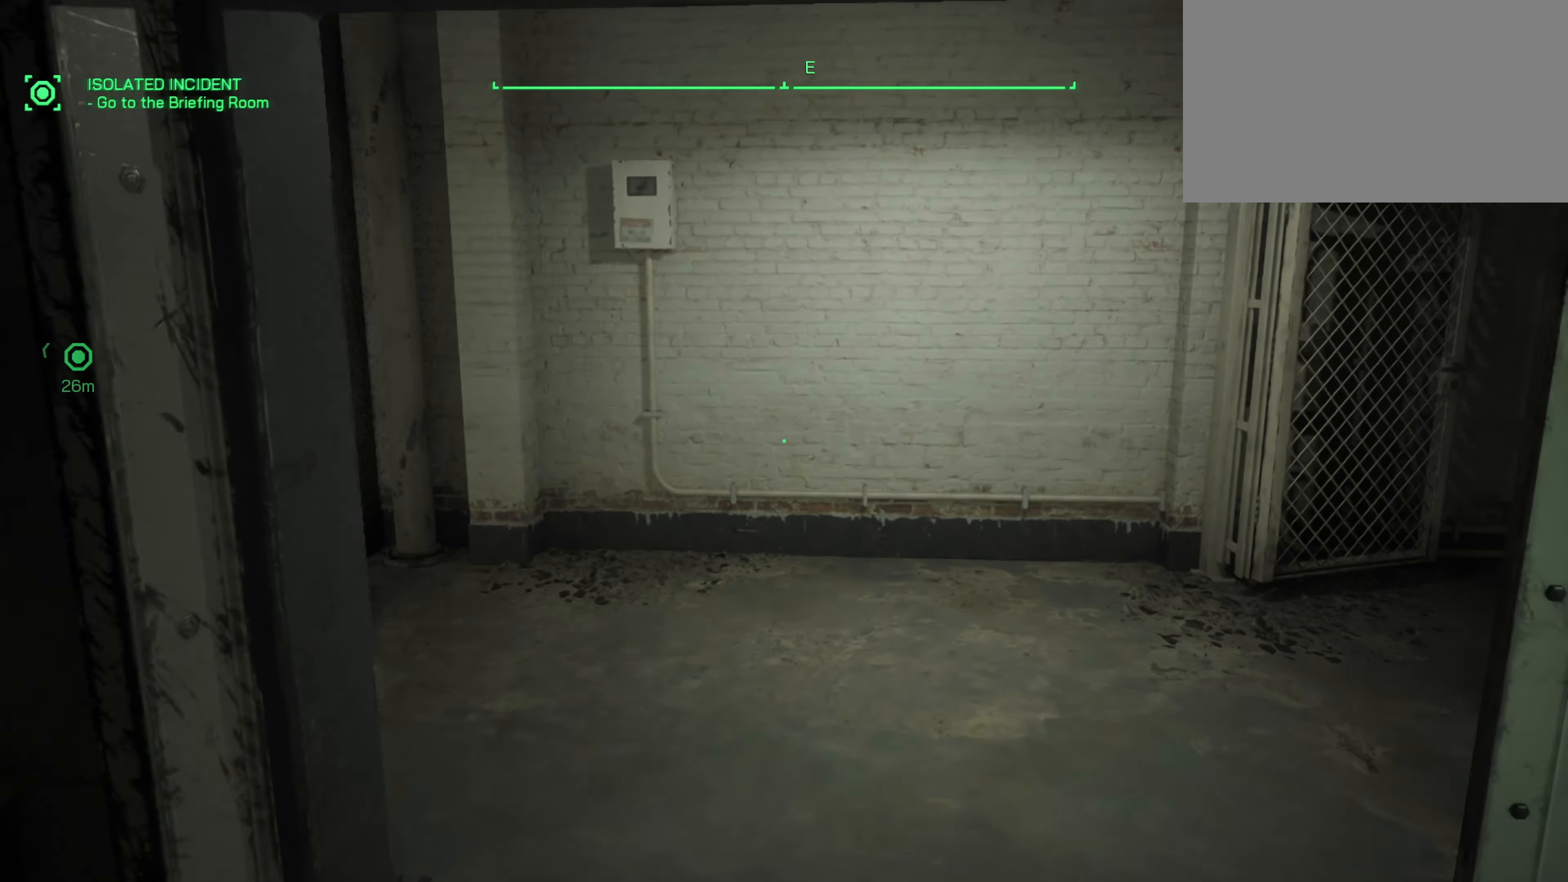
{"keys": ["w"], "mouse": [], "events": [[467, "shift", "up"]]}
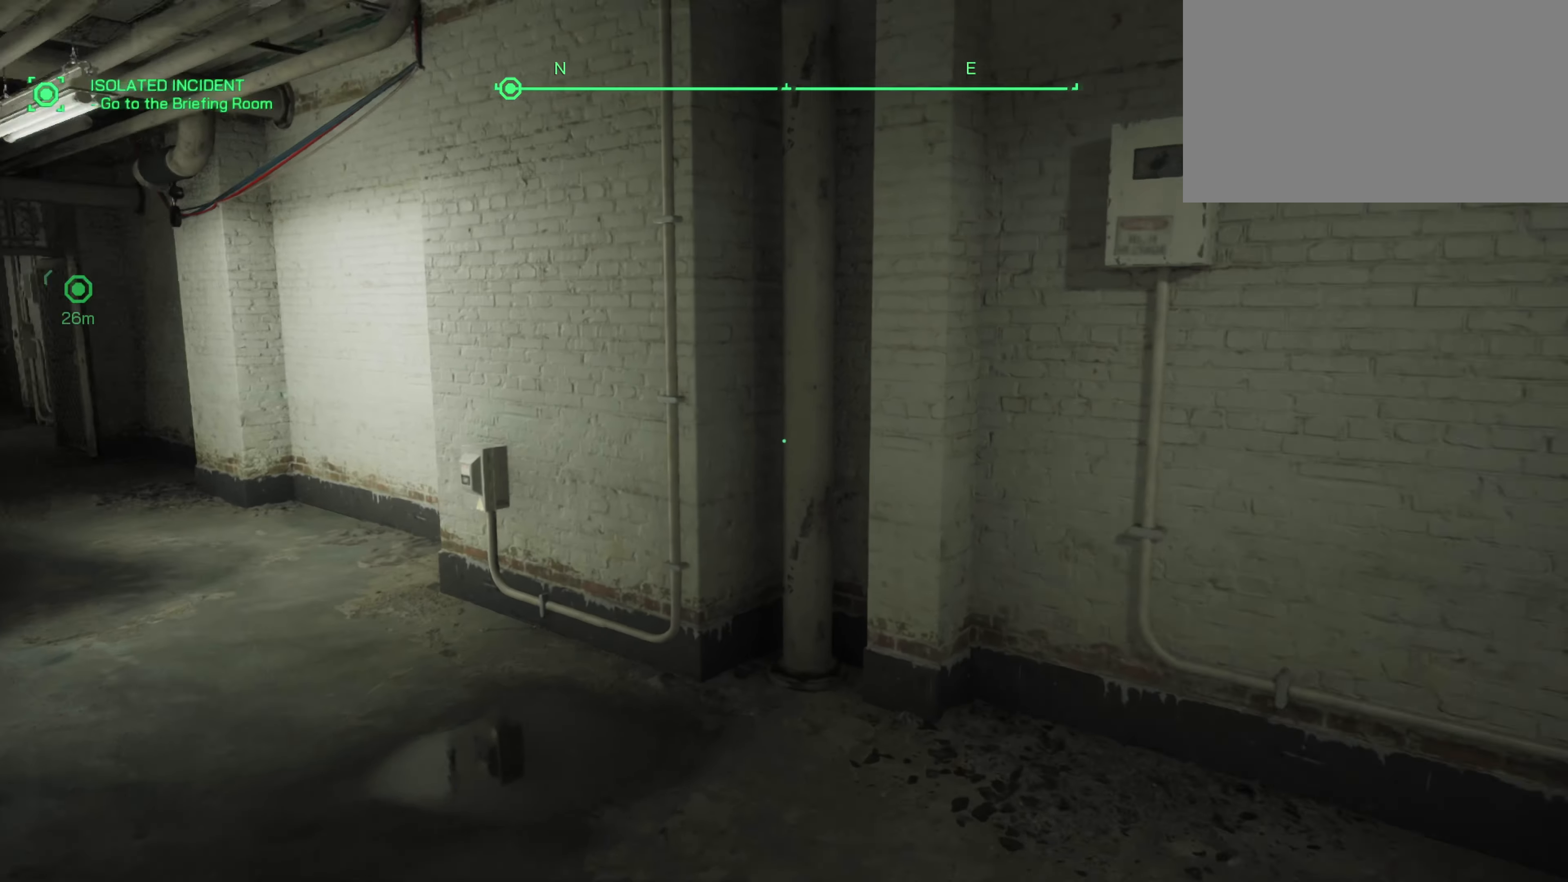
{"keys": ["shift", "w"], "mouse": [], "events": [[383, "shift", "down"]]}
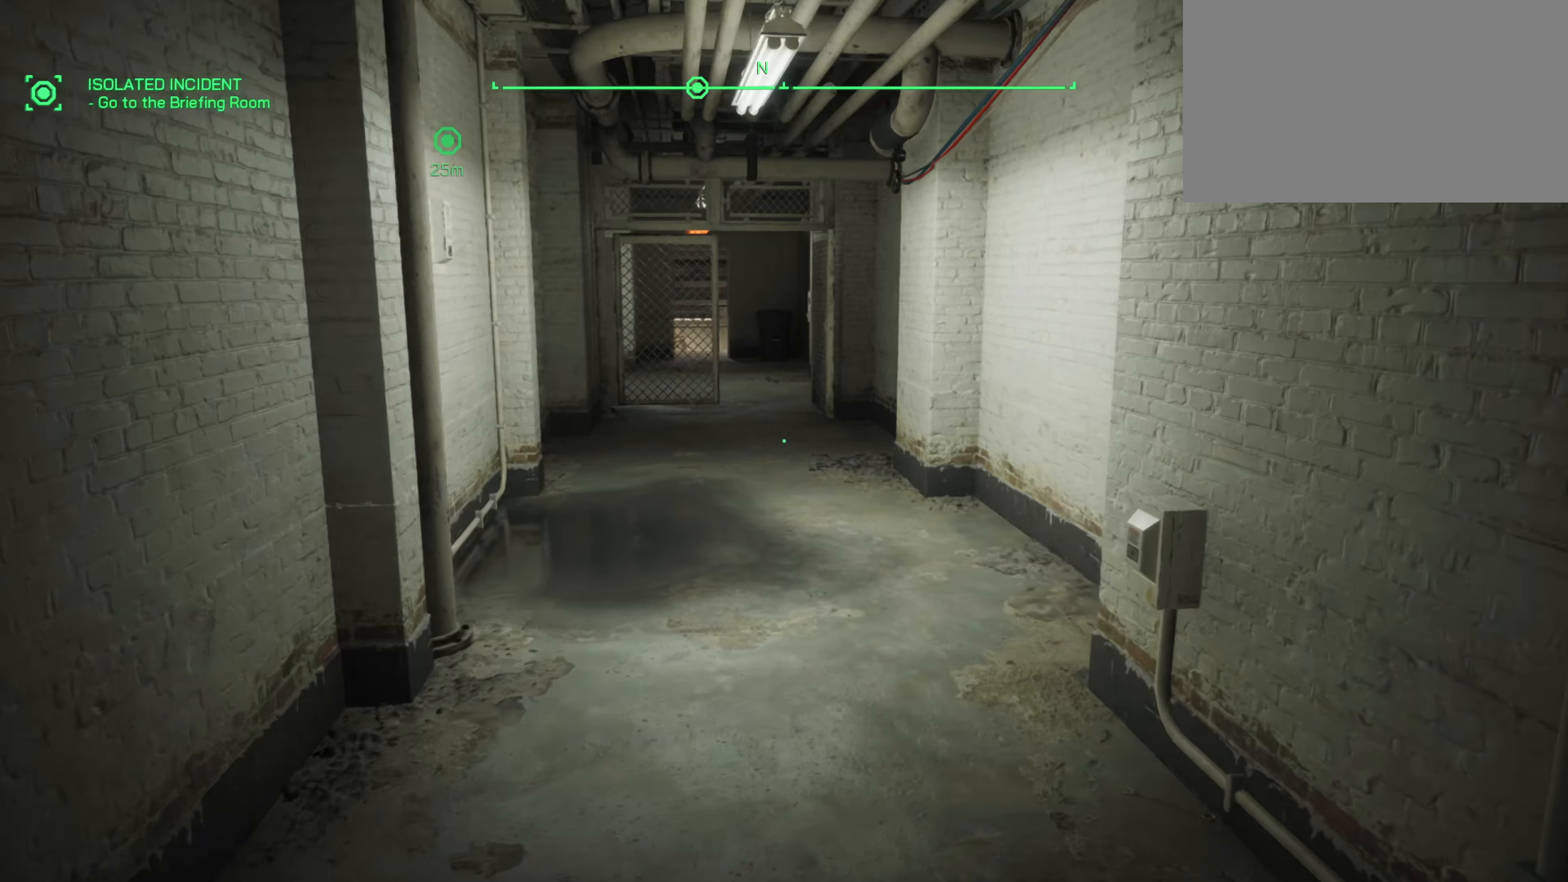
{"keys": ["shift", "w"], "mouse": [], "events": []}
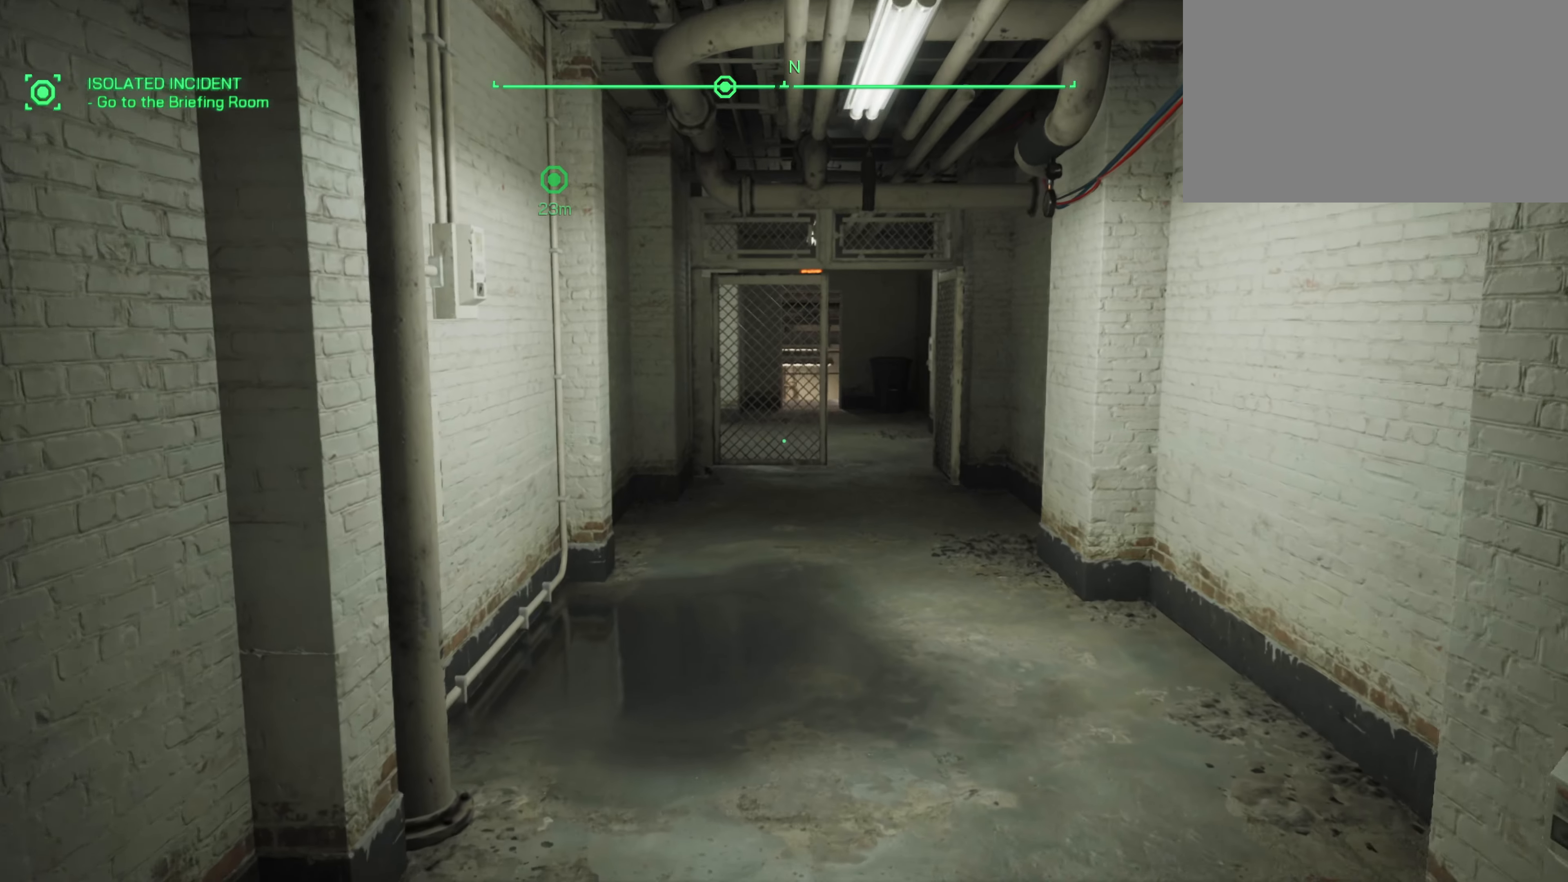
{"keys": ["w"], "mouse": [], "events": [[317, "shift", "up"]]}
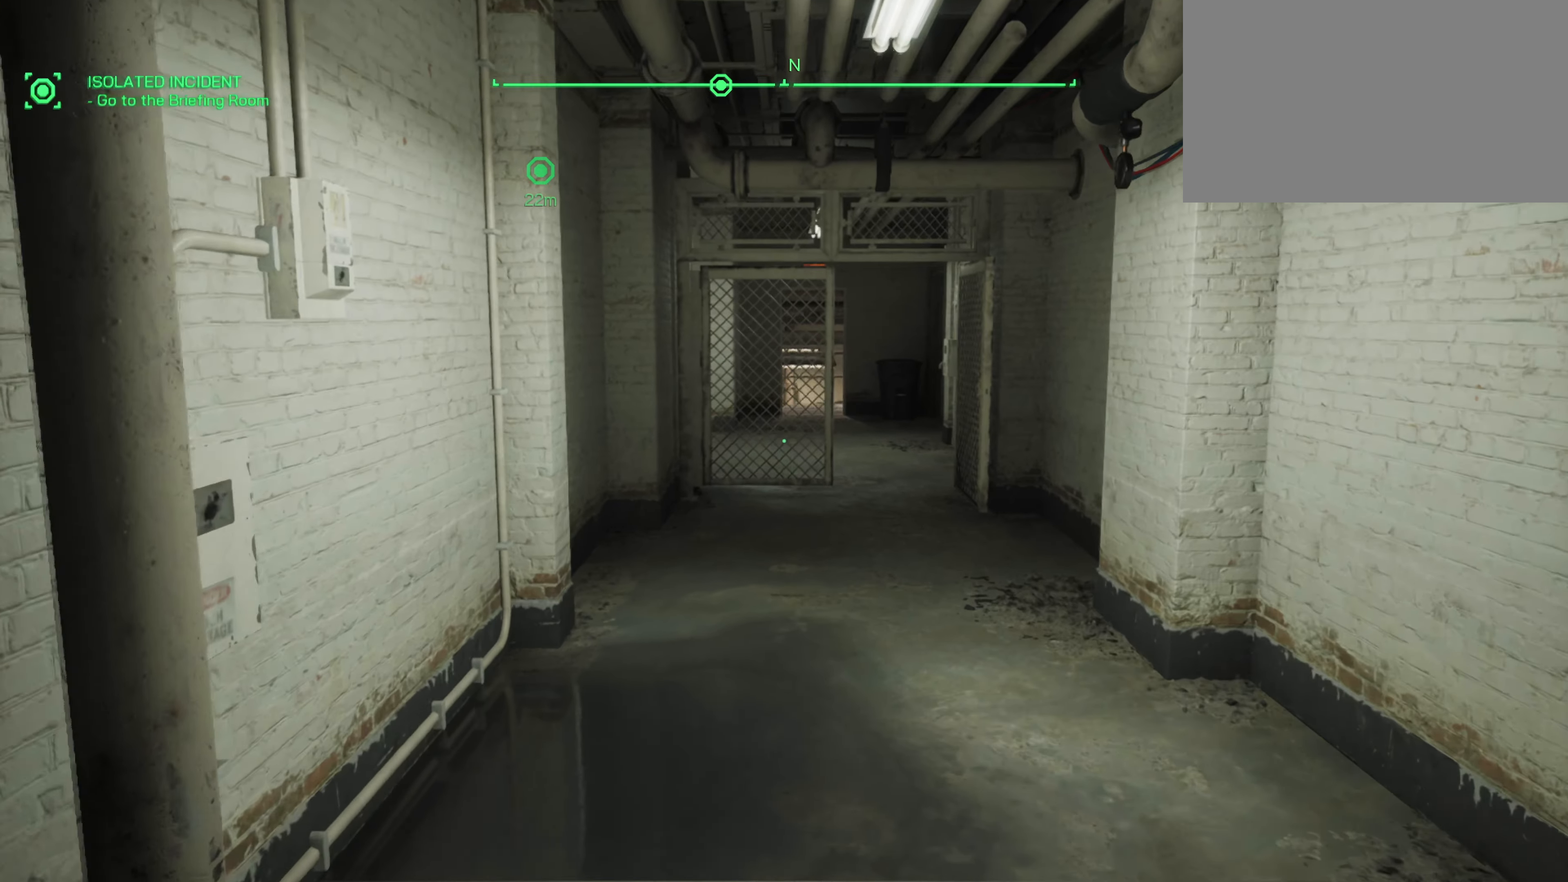
{"keys": ["w"], "mouse": [], "events": []}
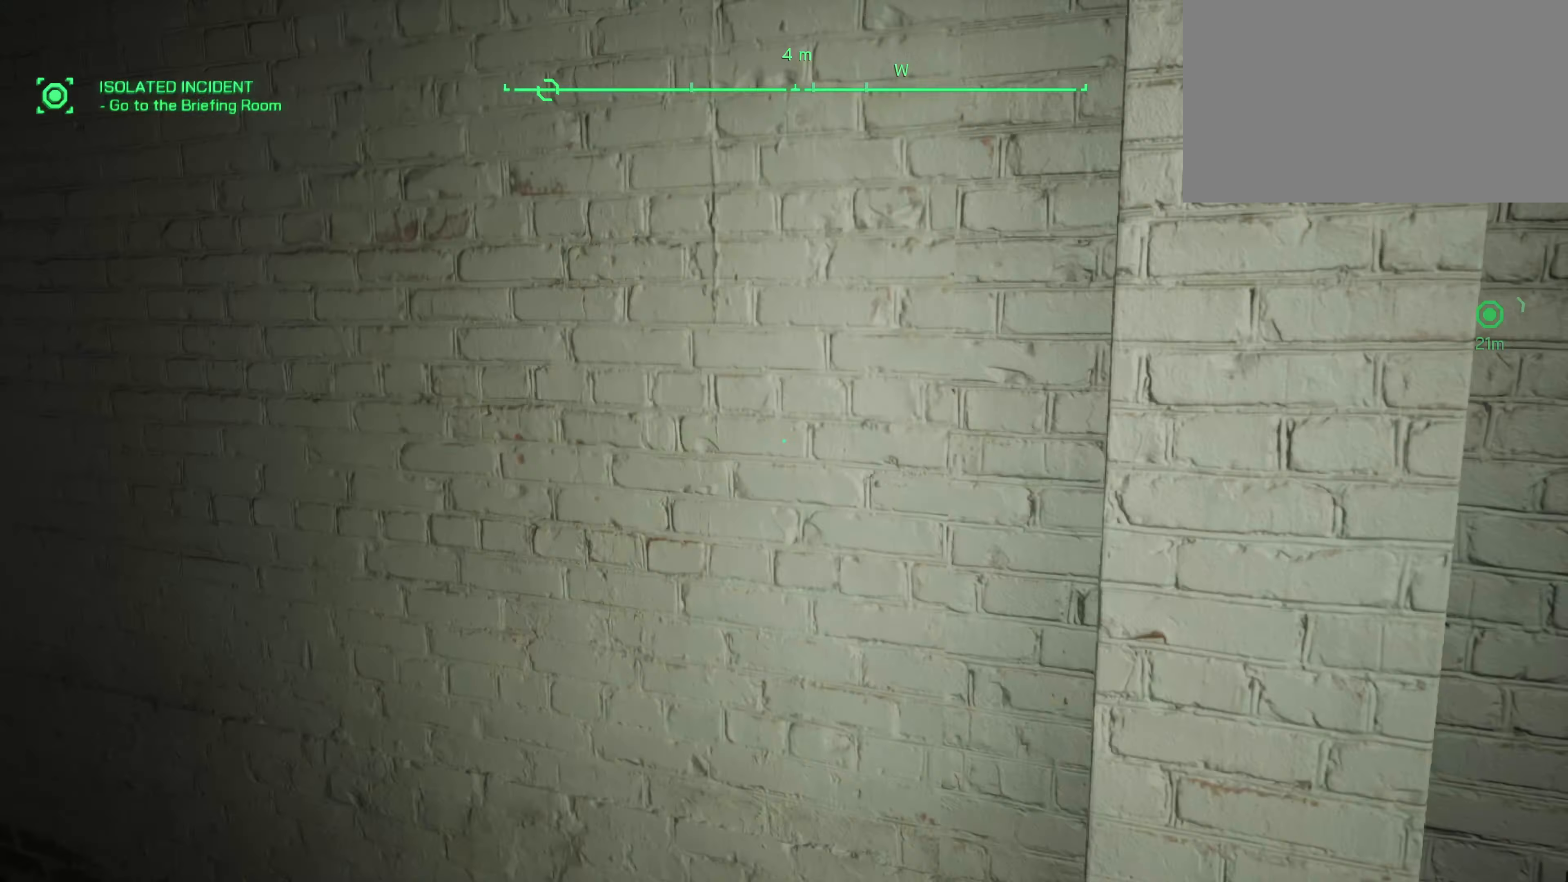
{"keys": ["shift", "w"], "mouse": [], "events": [[117, "shift", "down"]]}
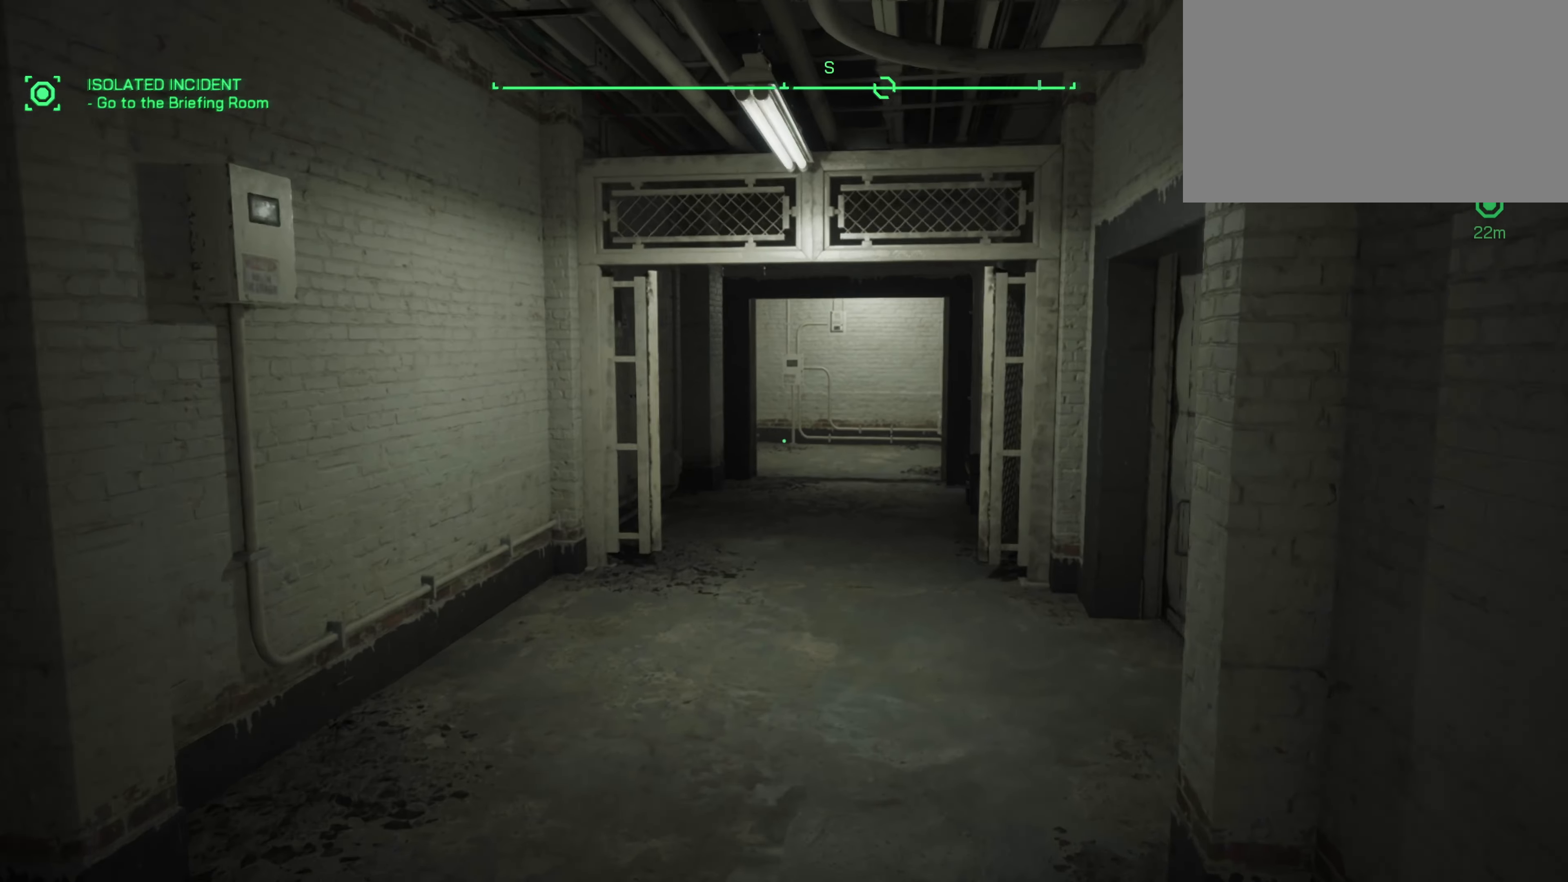
{"keys": ["shift", "w"], "mouse": [], "events": []}
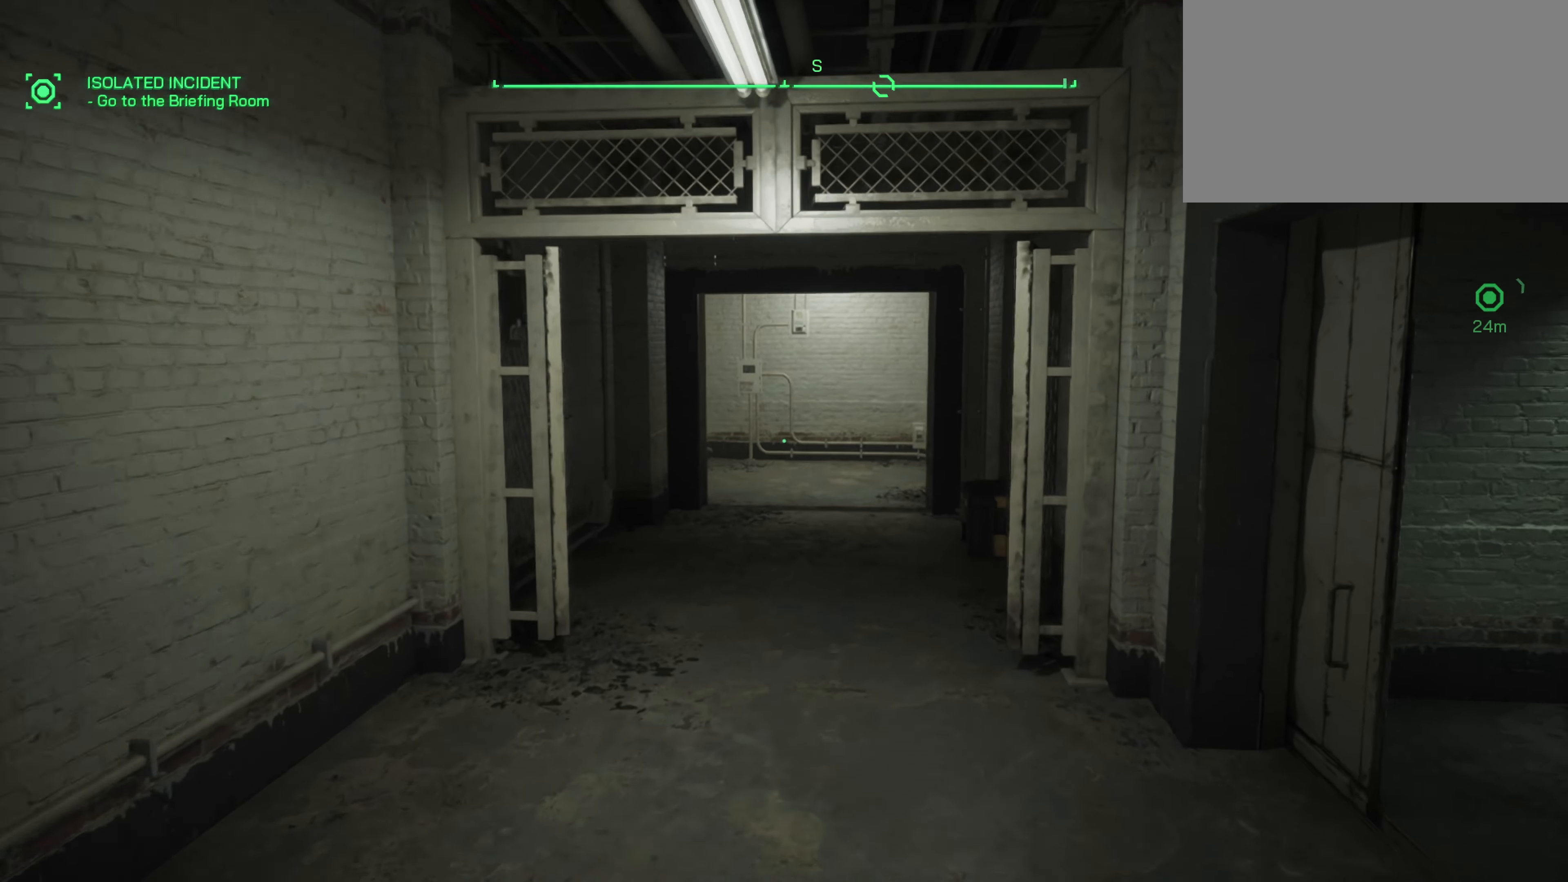
{"keys": ["shift", "w"], "mouse": [], "events": []}
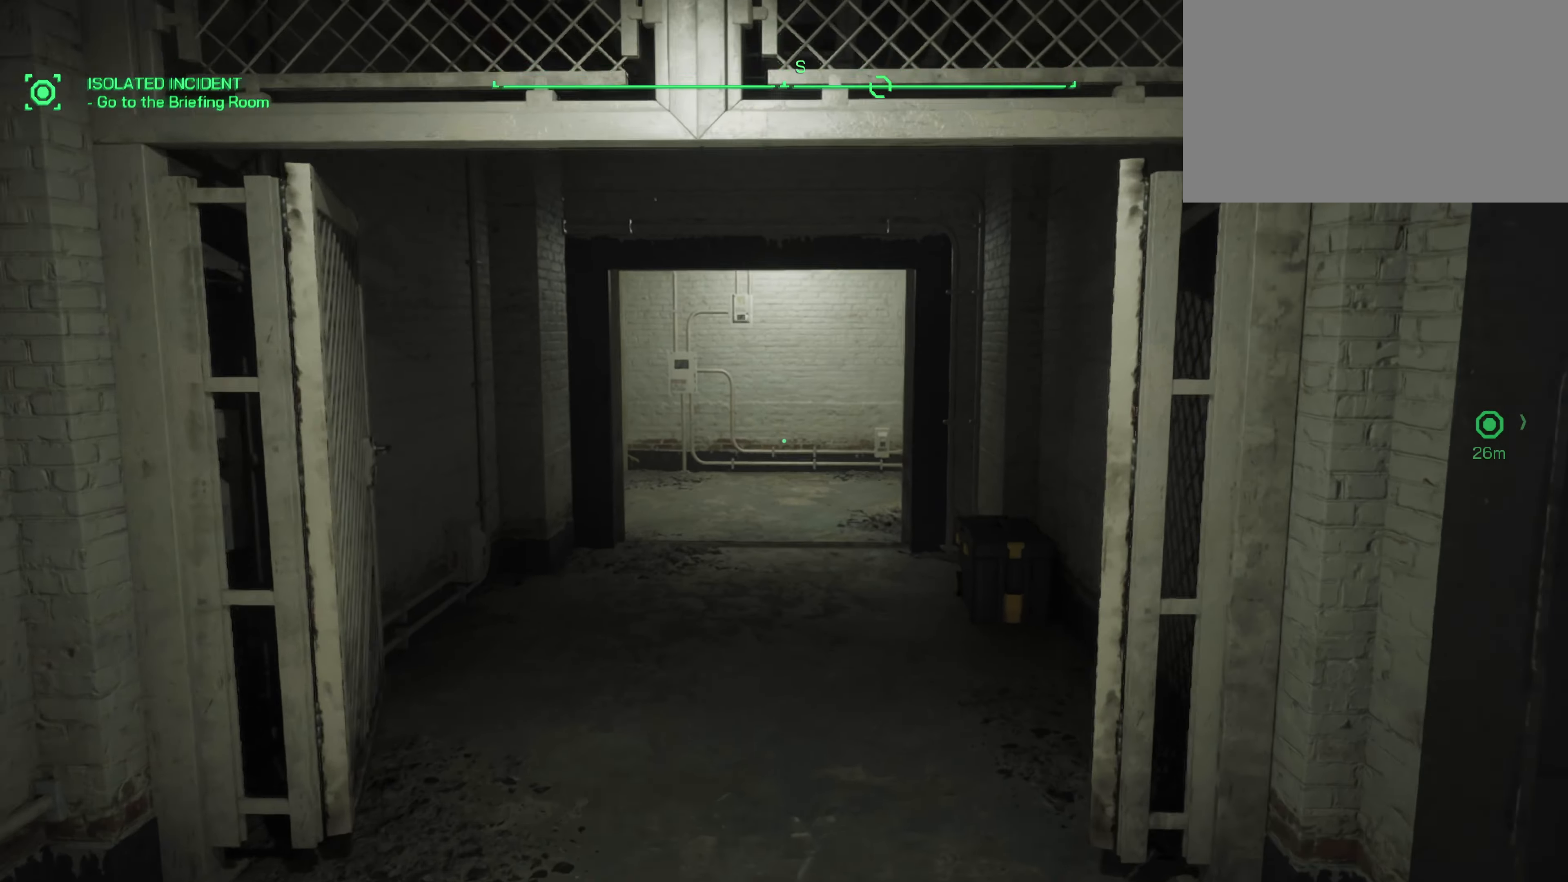
{"keys": ["shift", "w"], "mouse": [], "events": []}
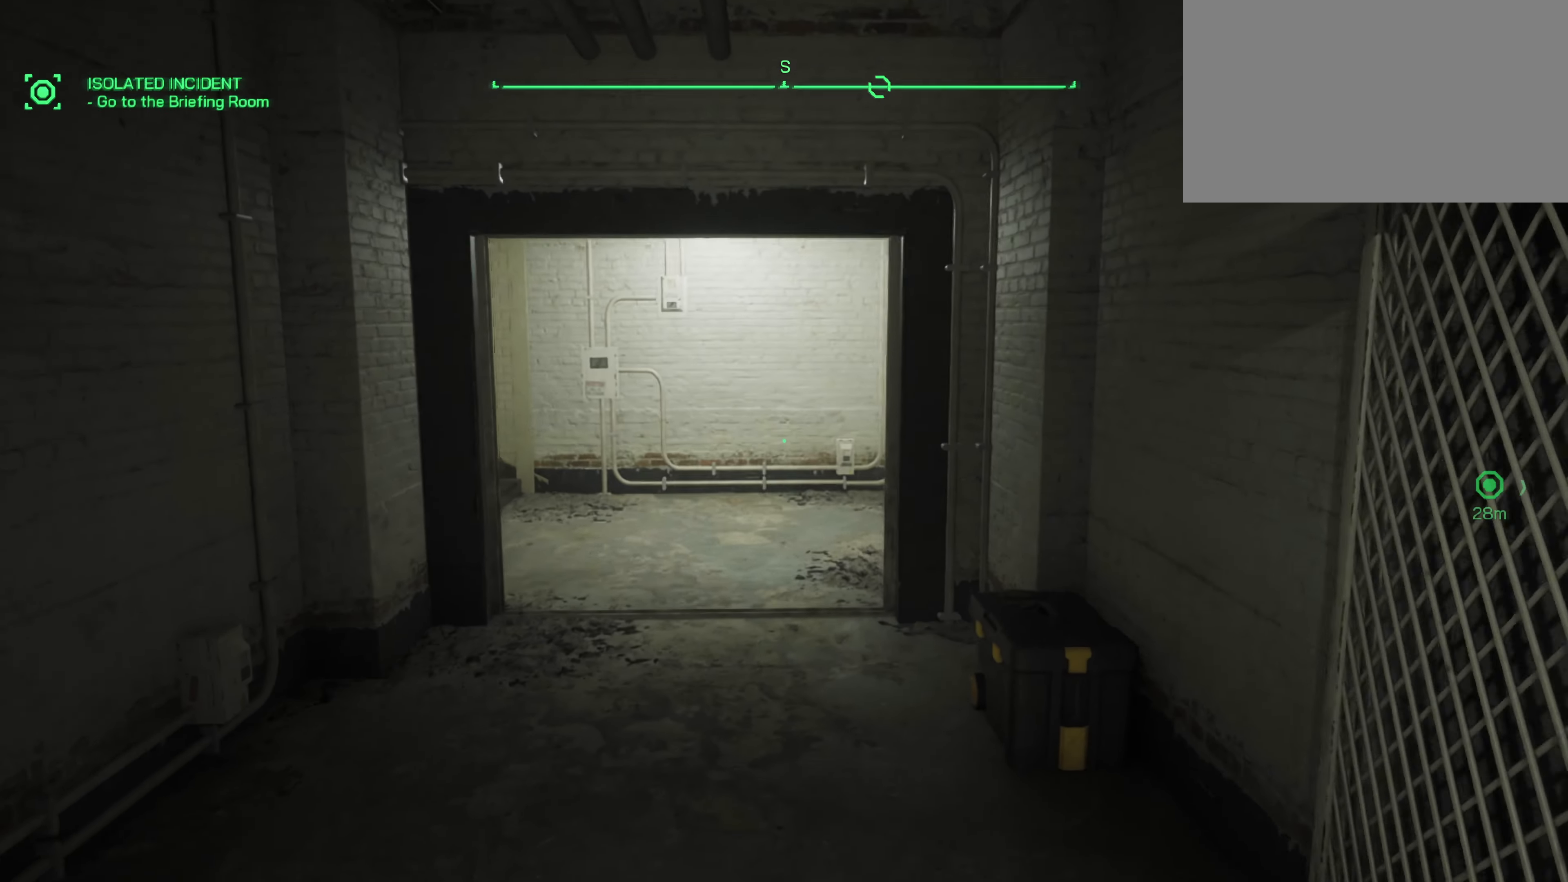
{"keys": ["shift", "w"], "mouse": [], "events": []}
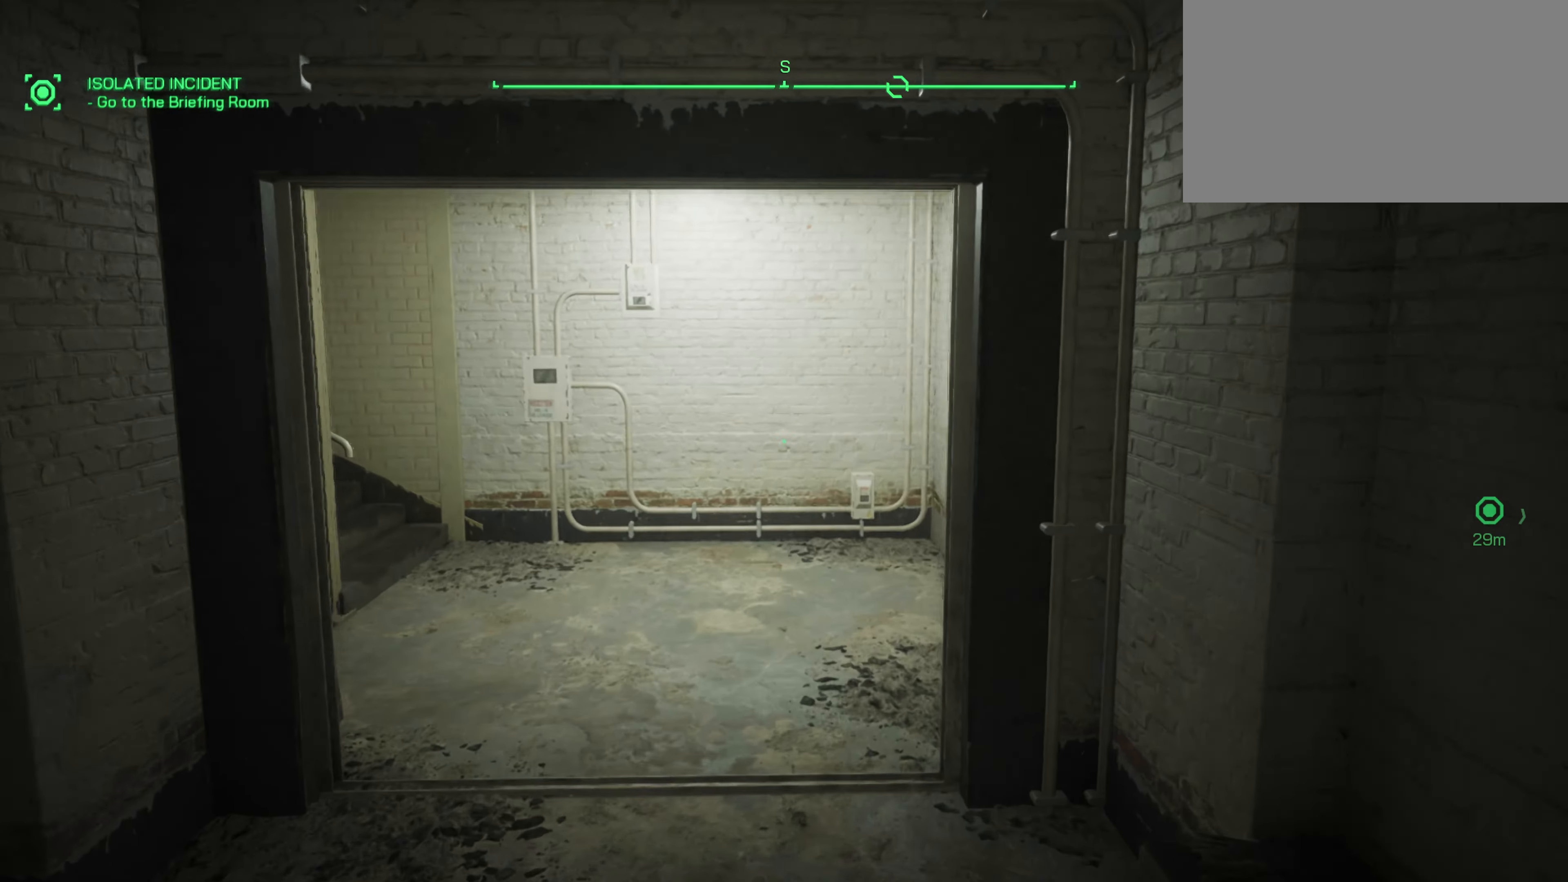
{"keys": ["shift", "w"], "mouse": [], "events": []}
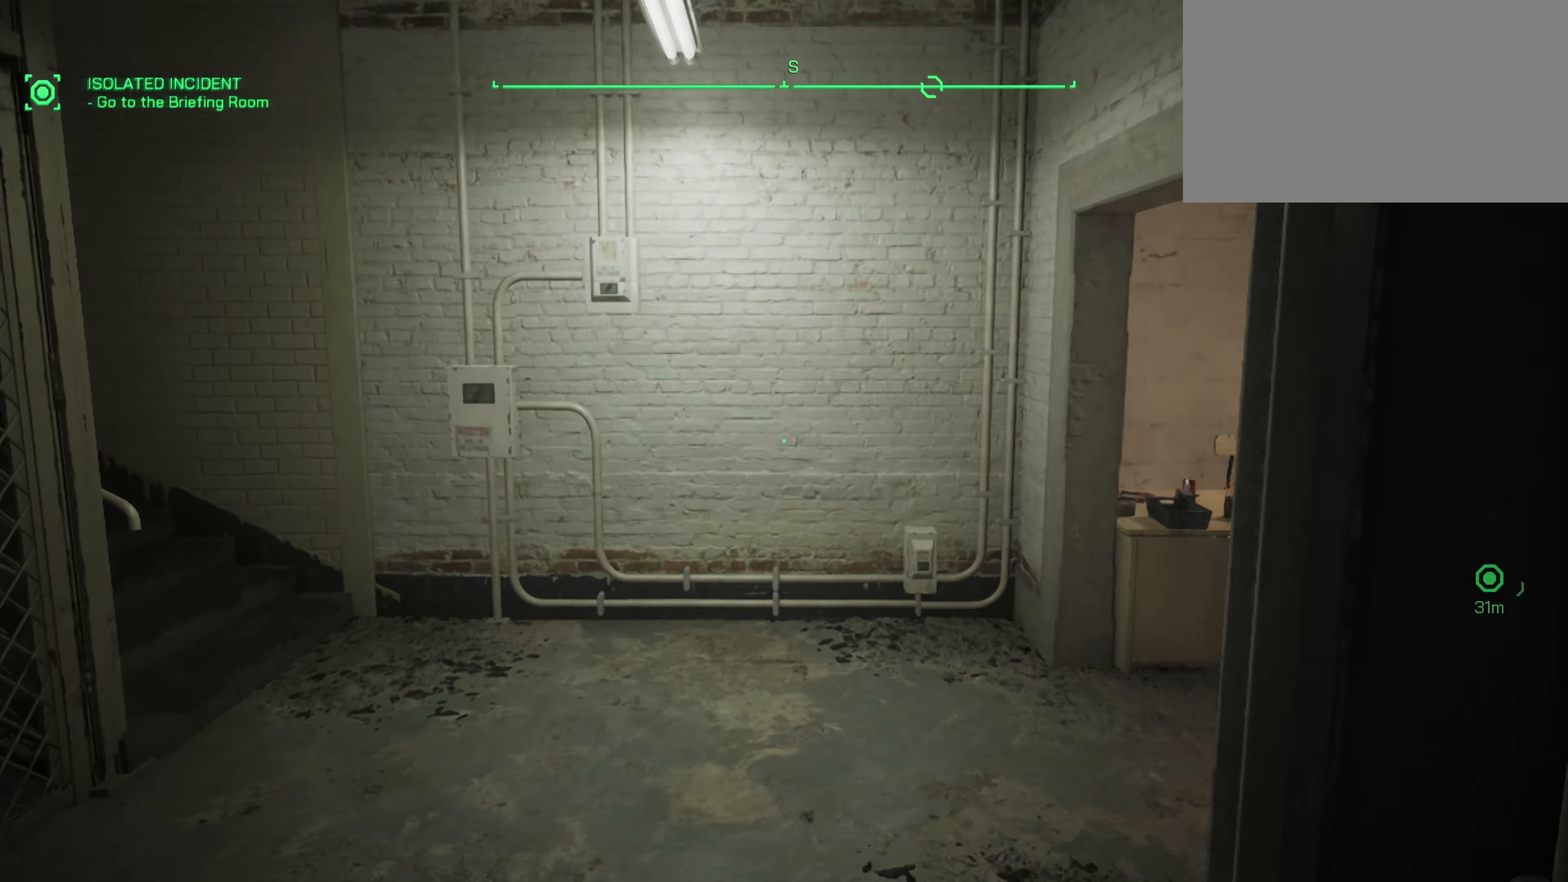
{"keys": ["shift", "w"], "mouse": [], "events": []}